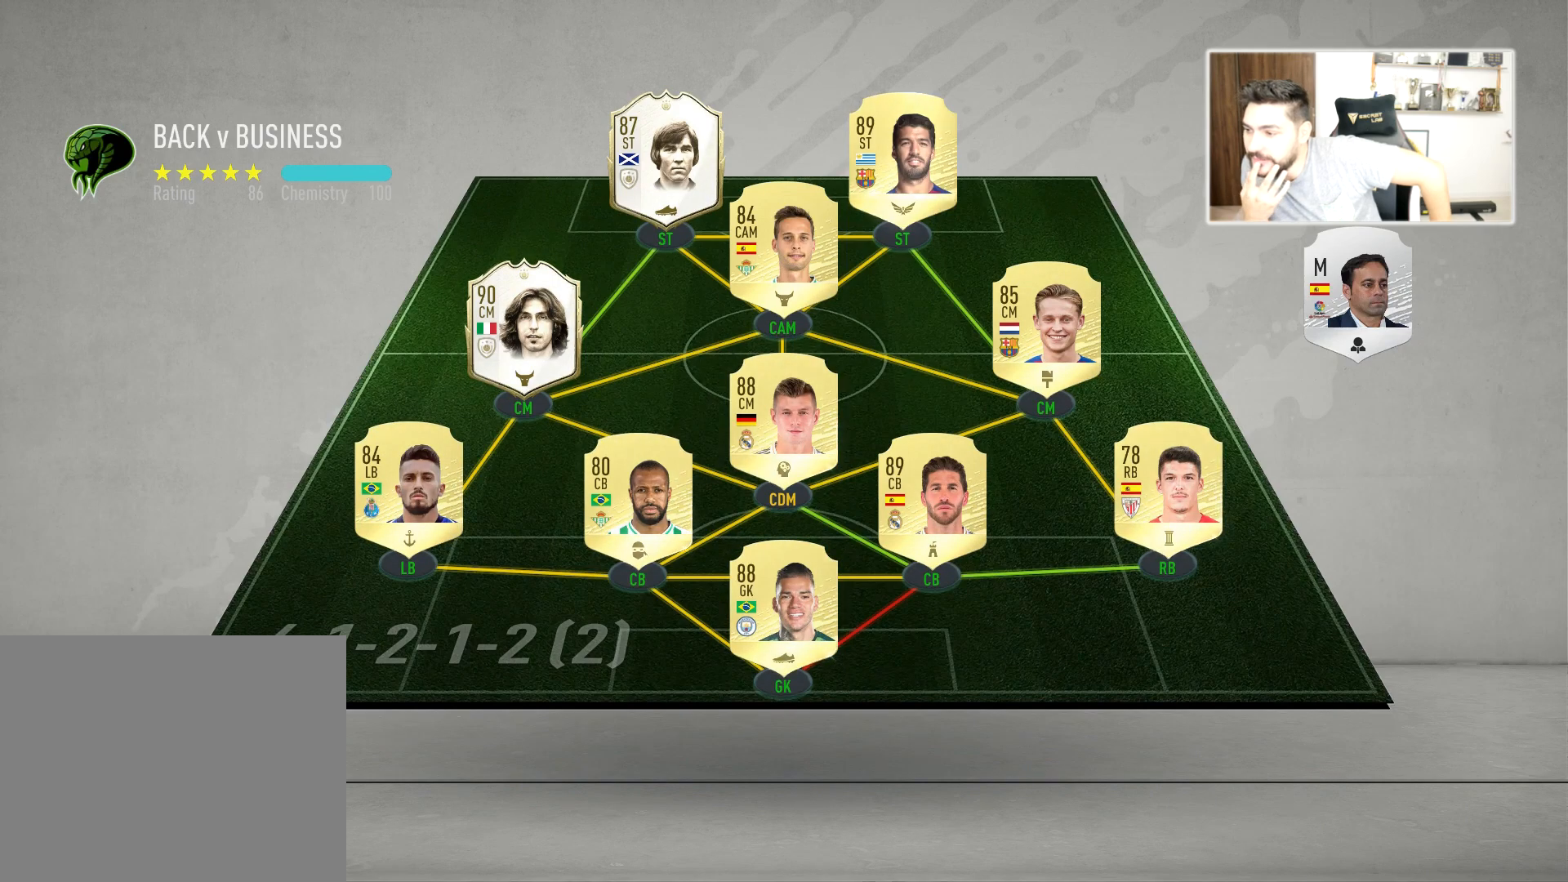
Gameplay with a controller (PlayStation layout); each line is a JSON object with the inputs held at the frame after it. "events" lists button and stick changes between this image and that frame as [ms after this image, input, new state], when the widget could be followed in between.
{"buttons": ["TRIANGLE", "R1"], "left_stick": "up-right", "right_stick": "center", "events": [[267, "left_stick", "up-right"], [483, "TRIANGLE", "down"], [500, "R1", "down"]]}
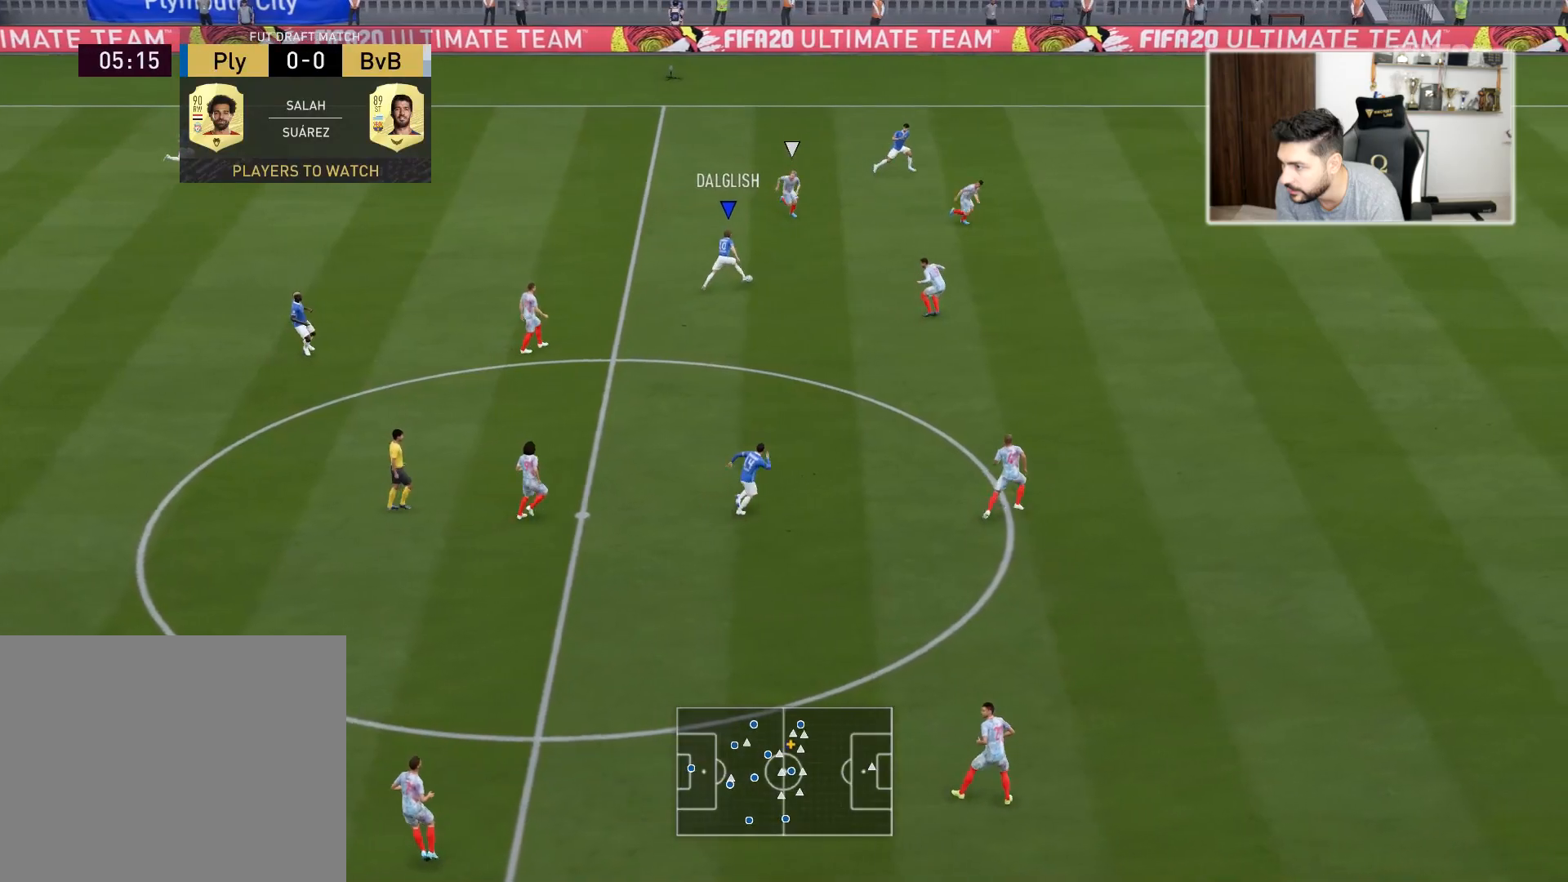
{"buttons": ["R2"], "left_stick": "right", "right_stick": "center", "events": [[67, "TRIANGLE", "up"], [83, "R1", "up"], [350, "left_stick", "right"], [433, "R2", "down"]]}
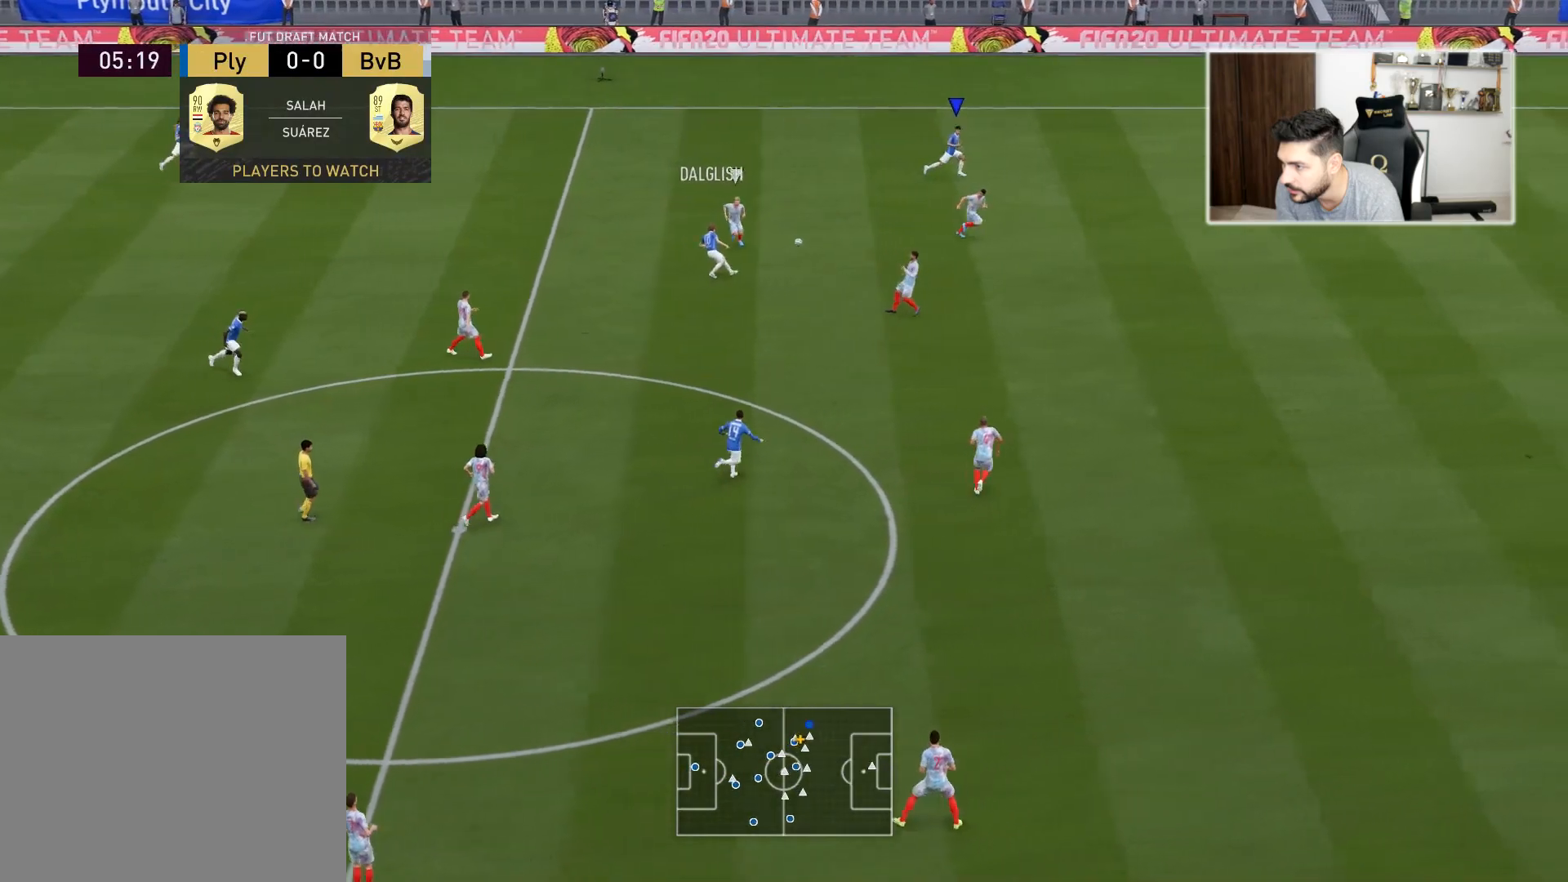
{"buttons": ["R2"], "left_stick": "right", "right_stick": "center", "events": []}
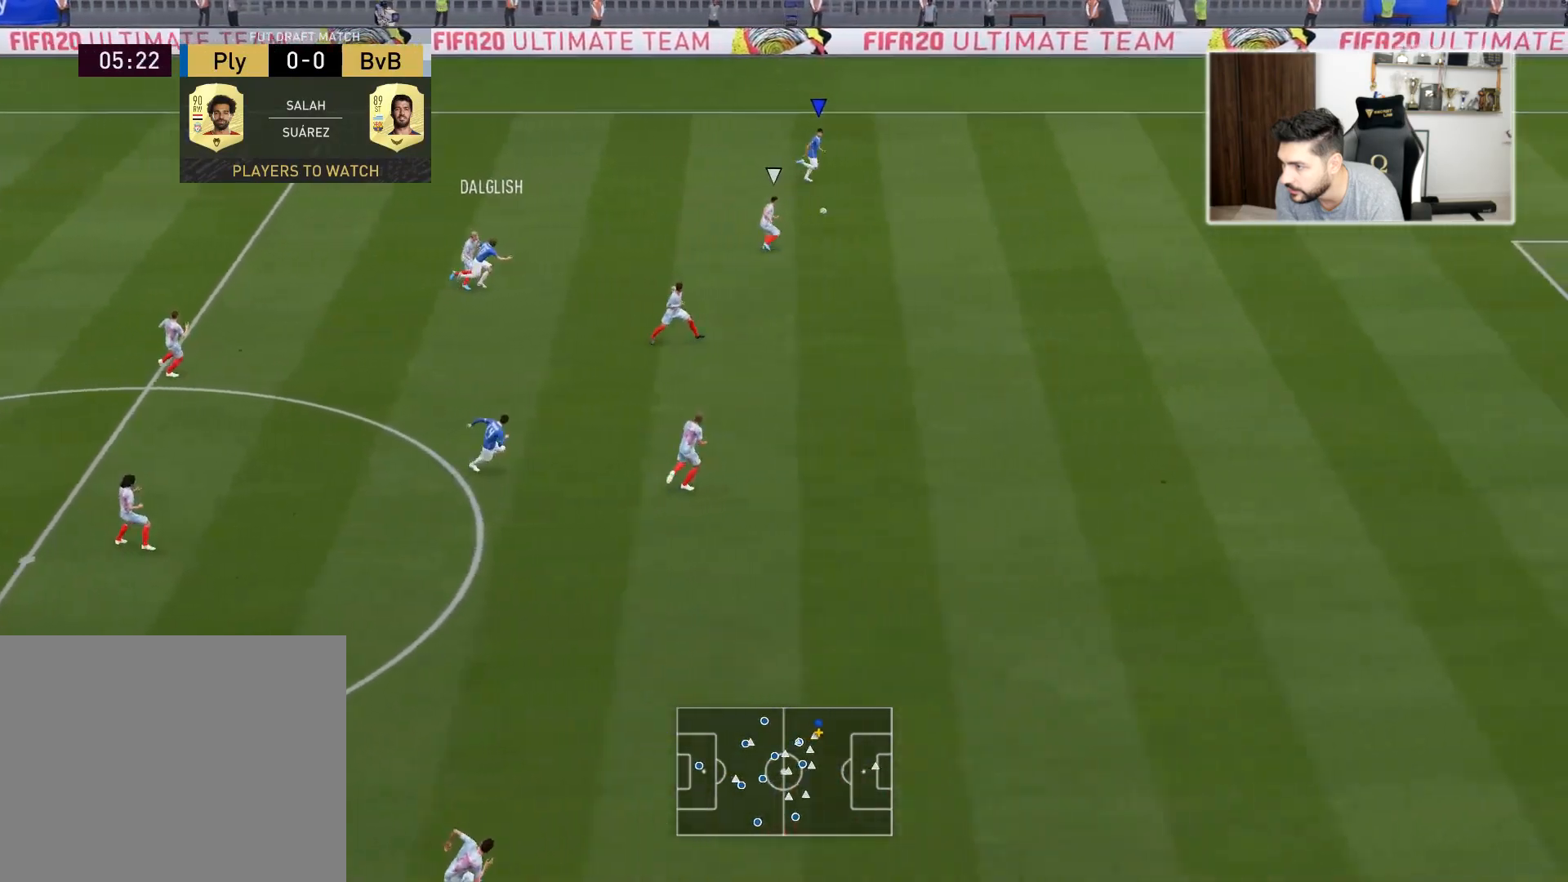
{"buttons": ["R2"], "left_stick": "right", "right_stick": "center", "events": []}
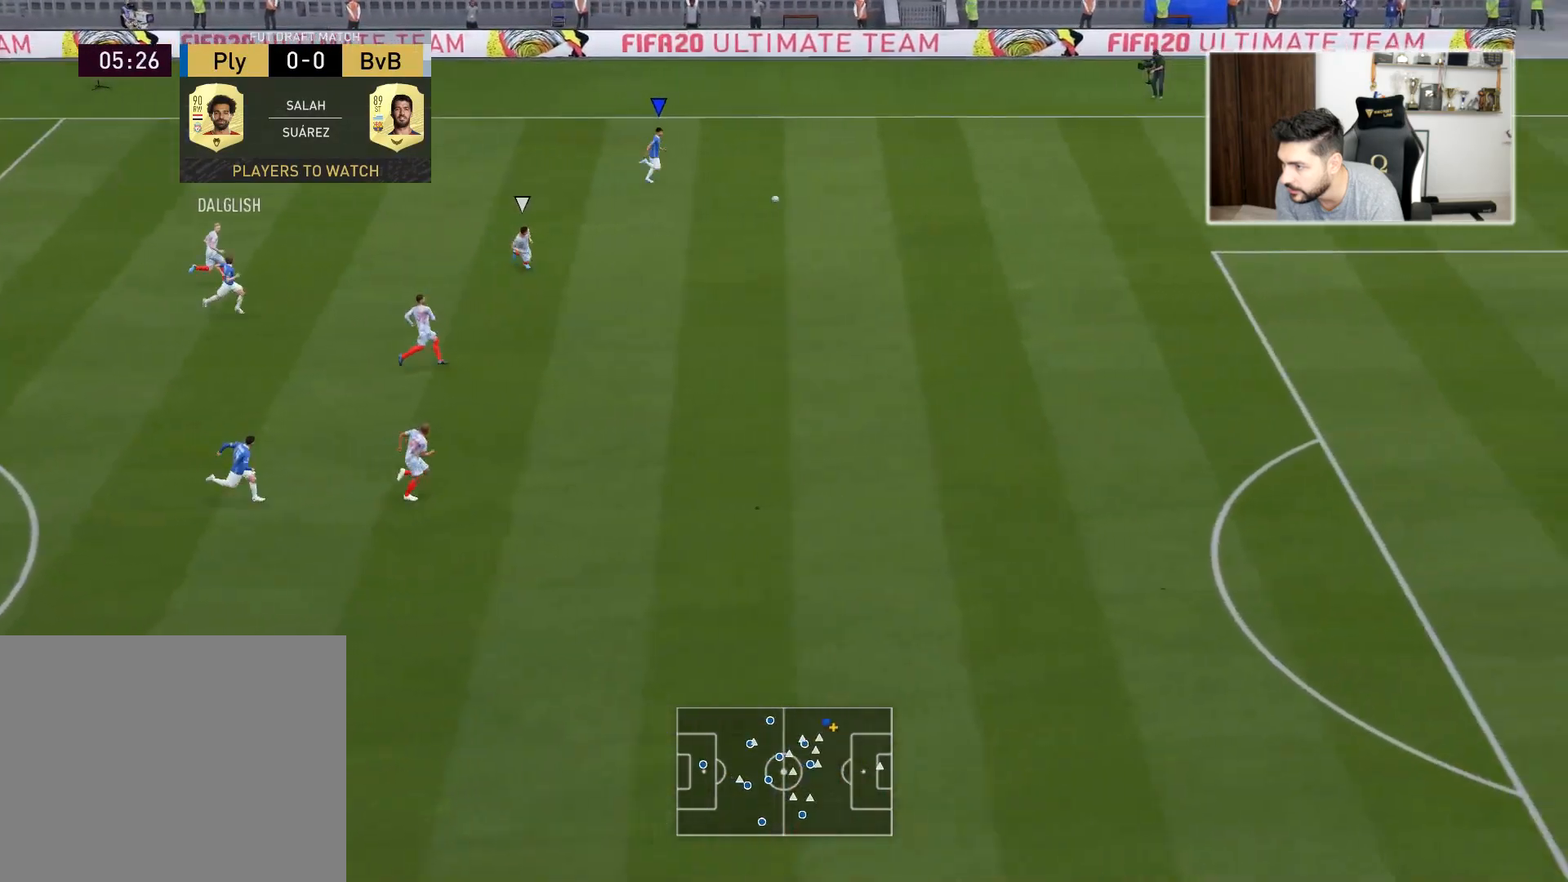
{"buttons": ["R2"], "left_stick": "right", "right_stick": "center", "events": []}
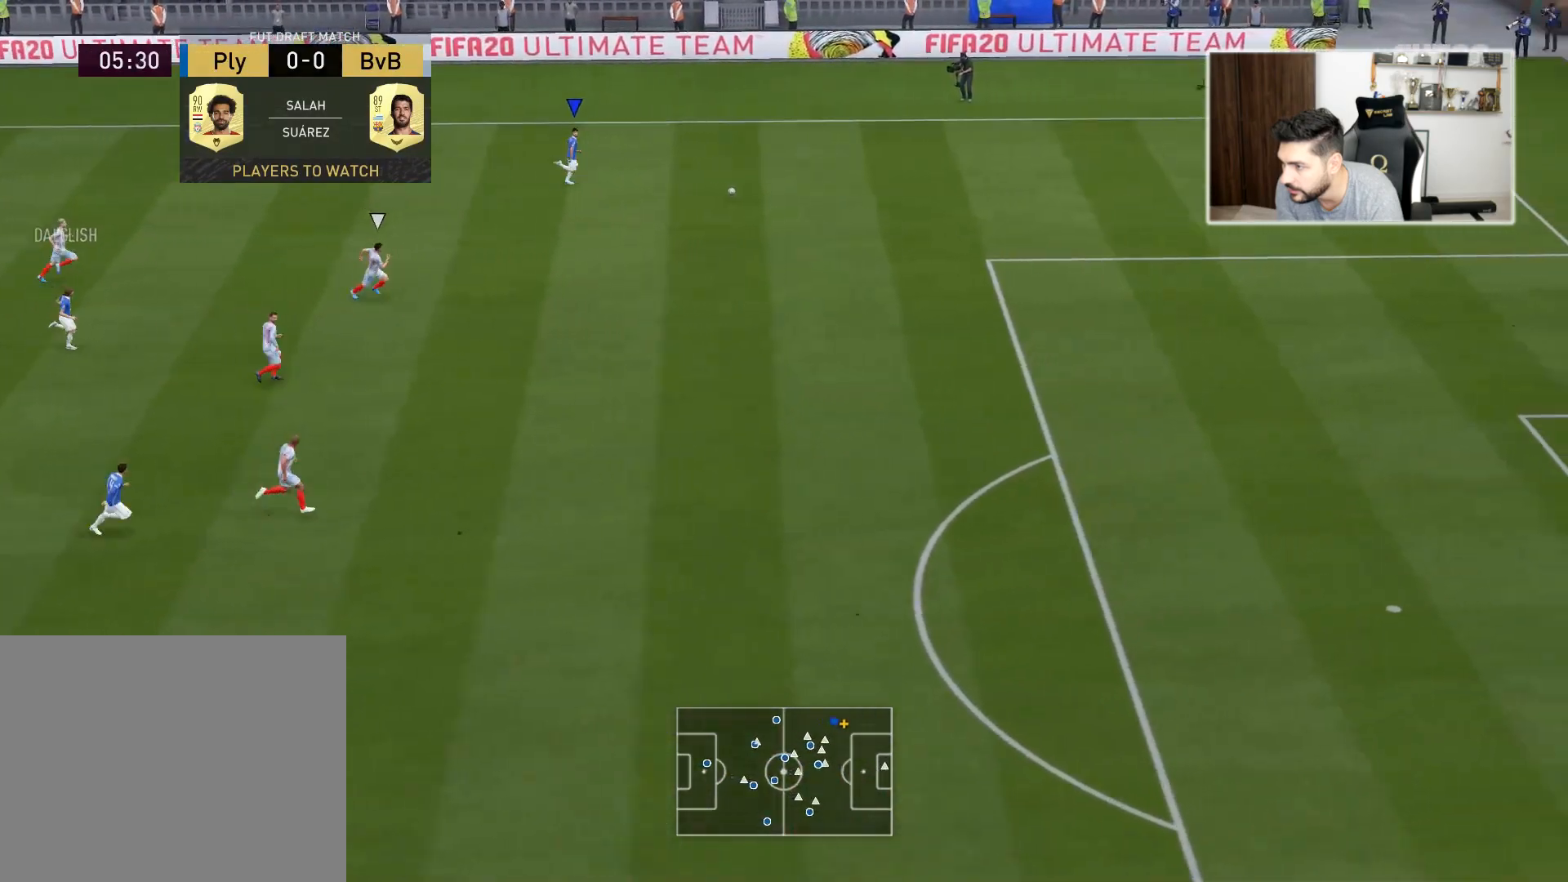
{"buttons": ["R2"], "left_stick": "down-right", "right_stick": "center", "events": [[117, "left_stick", "down-right"]]}
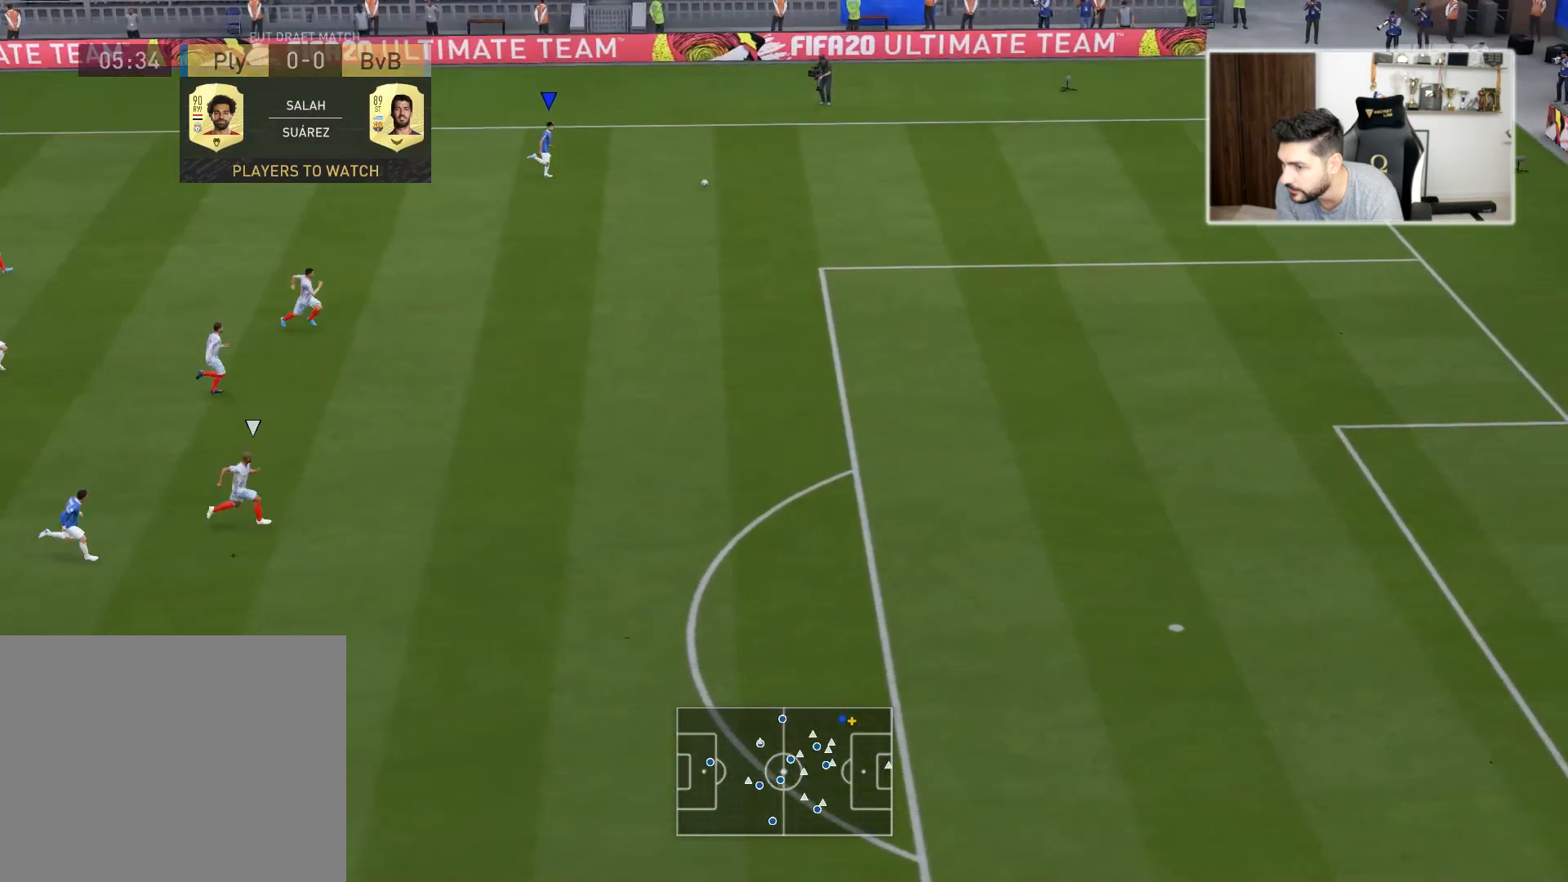
{"buttons": ["R2"], "left_stick": "down-right", "right_stick": "center", "events": []}
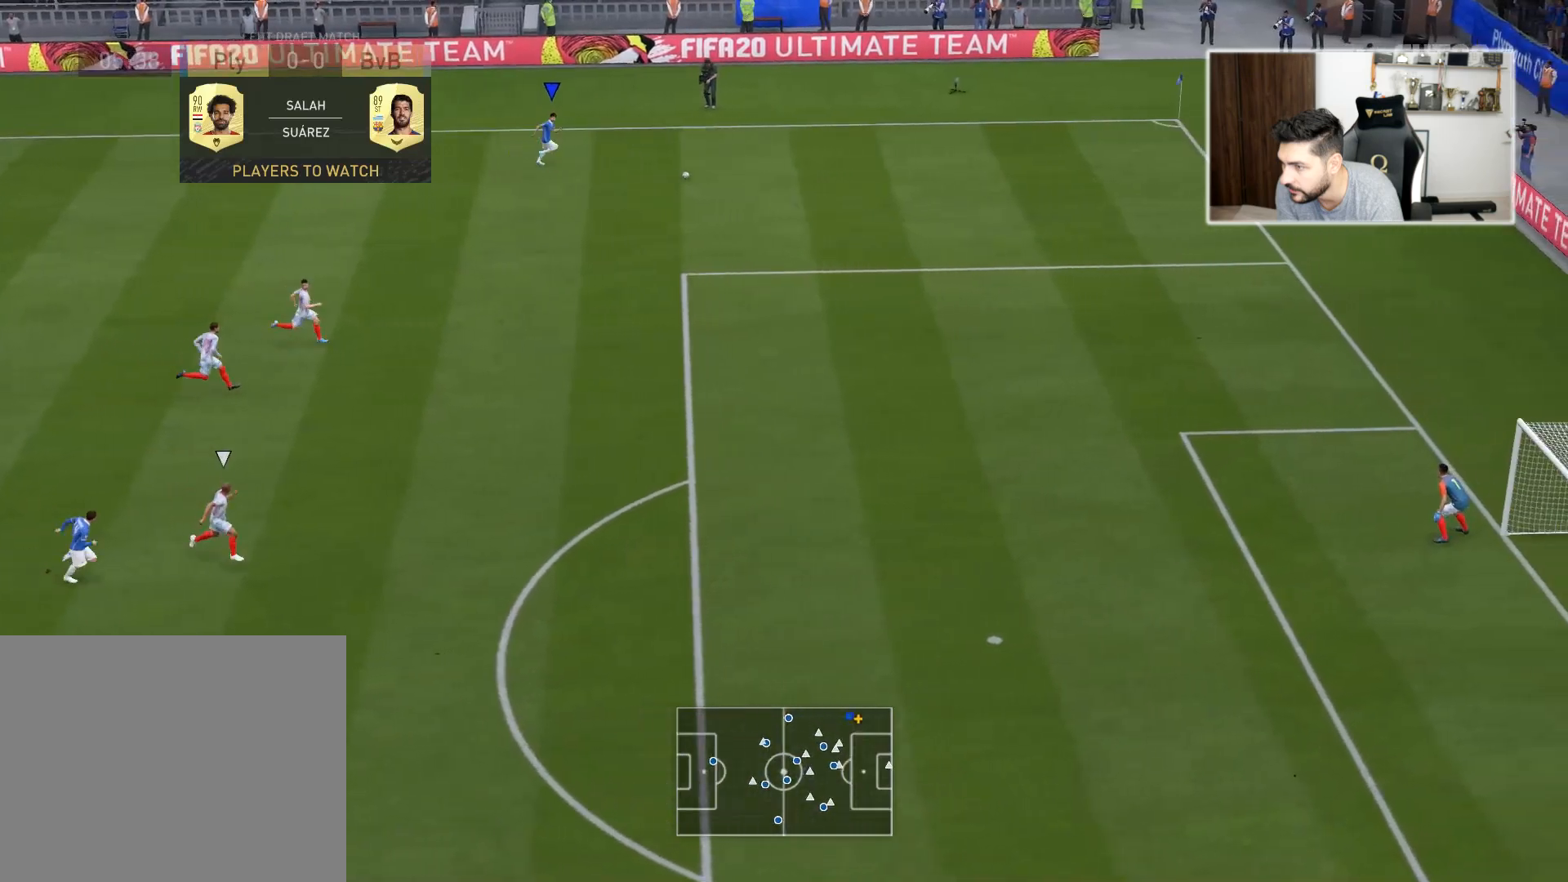
{"buttons": ["R2", "L3"], "left_stick": "down-right", "right_stick": "center", "events": [[117, "SQUARE", "down"], [150, "L3", "down"], [167, "CROSS", "down"], [333, "CROSS", "up"], [383, "SQUARE", "up"]]}
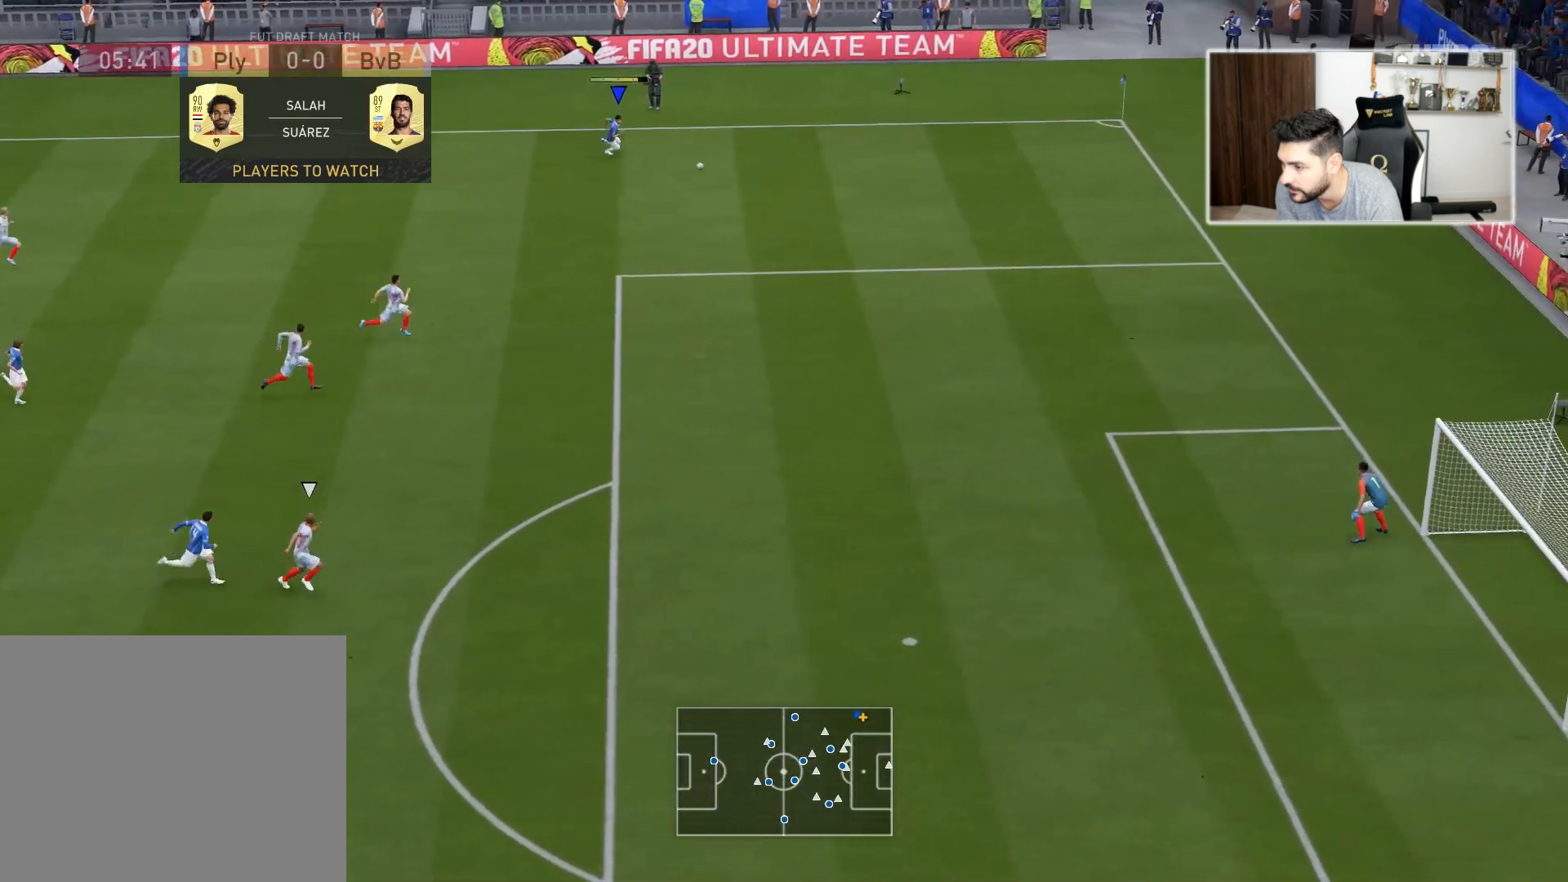
{"buttons": ["R2", "L3"], "left_stick": "down-right", "right_stick": "center", "events": []}
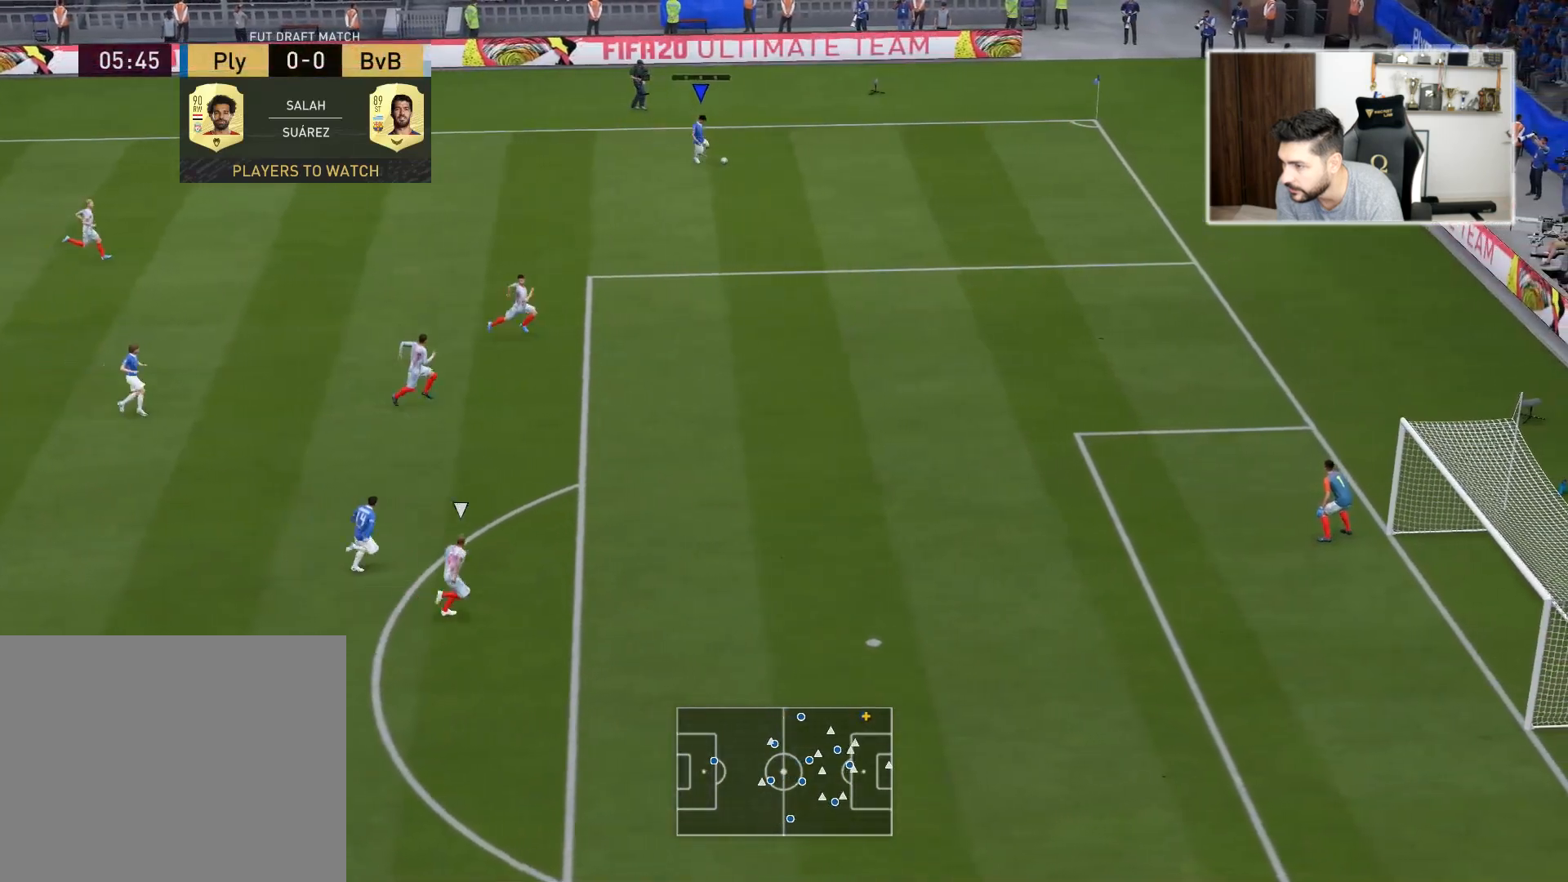
{"buttons": [], "left_stick": "down-right", "right_stick": "down-left", "events": [[283, "R2", "up"], [333, "L3", "up"], [367, "right_stick", "down-left"]]}
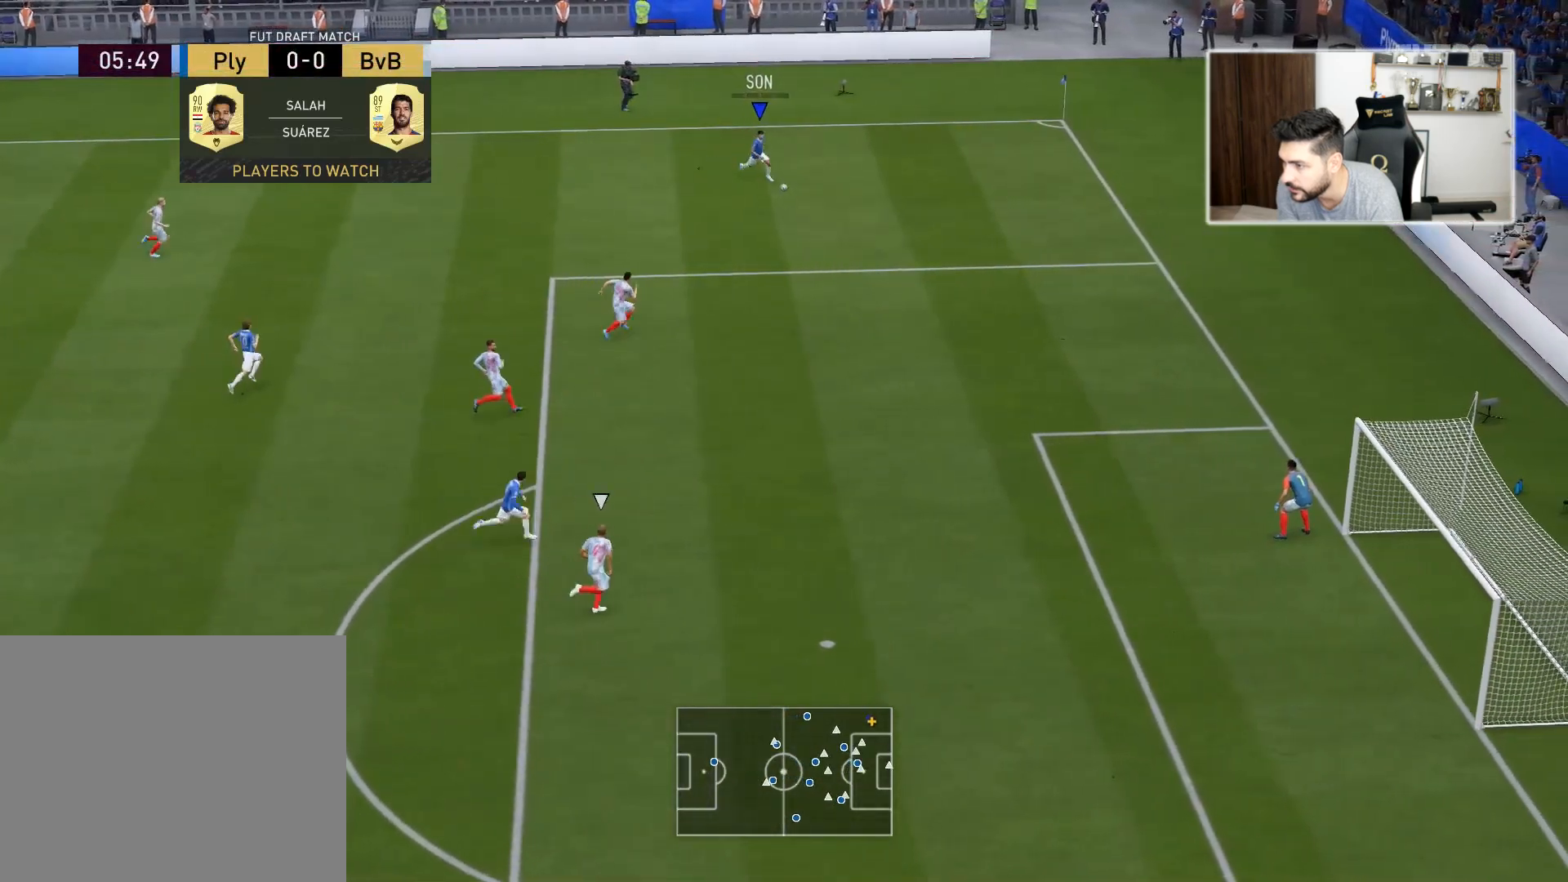
{"buttons": ["CROSS", "L3"], "left_stick": "down-left", "right_stick": "center", "events": [[283, "left_stick", "down"], [283, "right_stick", "center"], [383, "L3", "down"], [383, "left_stick", "down-left"], [433, "CROSS", "down"]]}
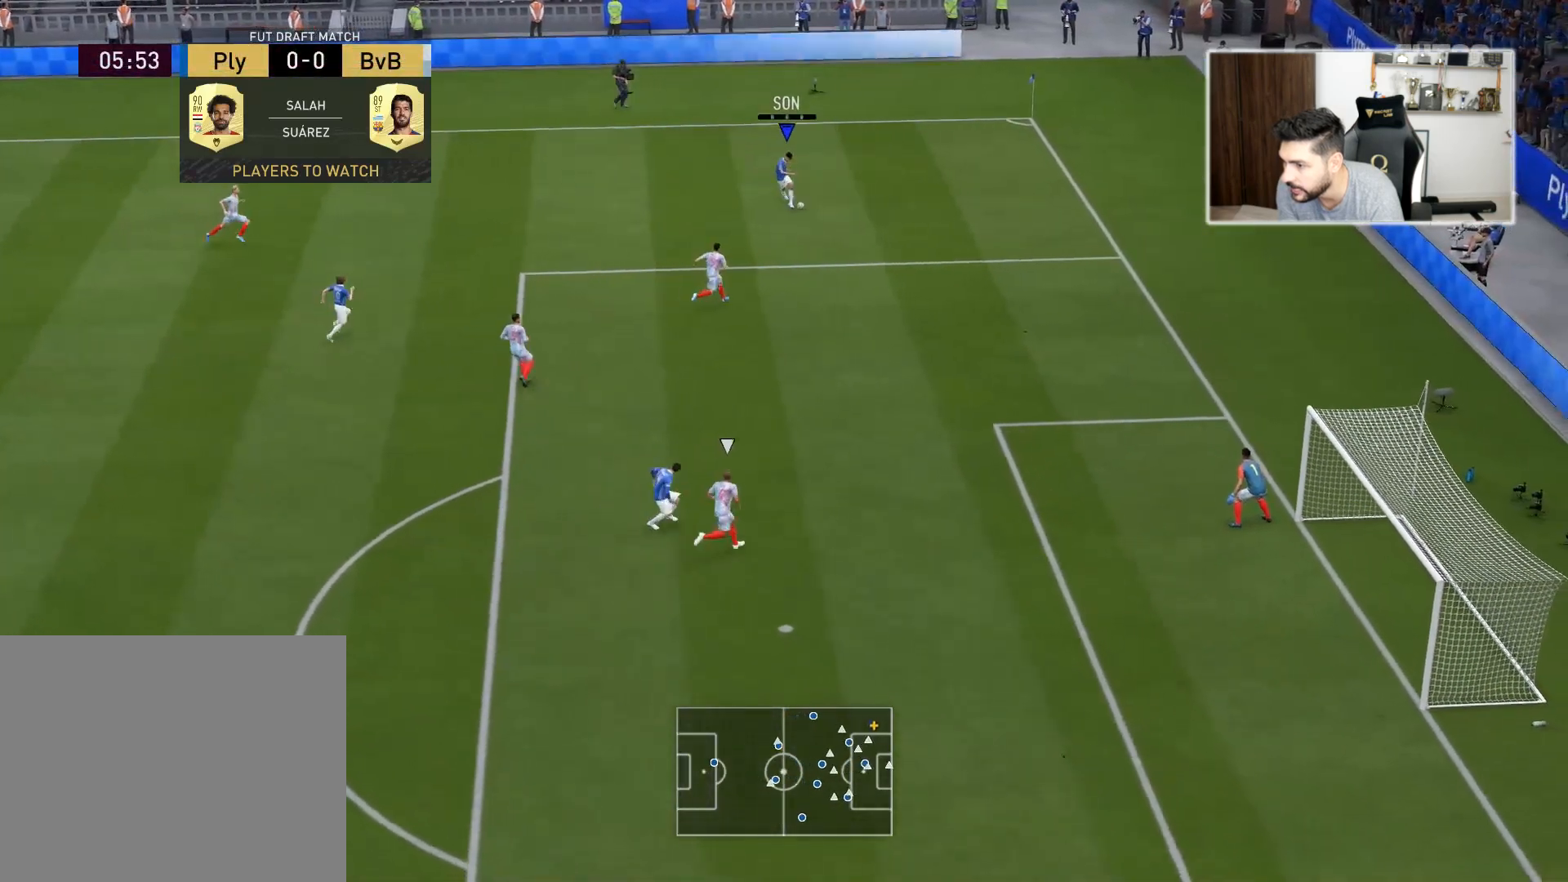
{"buttons": ["L3"], "left_stick": "down-left", "right_stick": "center", "events": [[50, "CROSS", "up"]]}
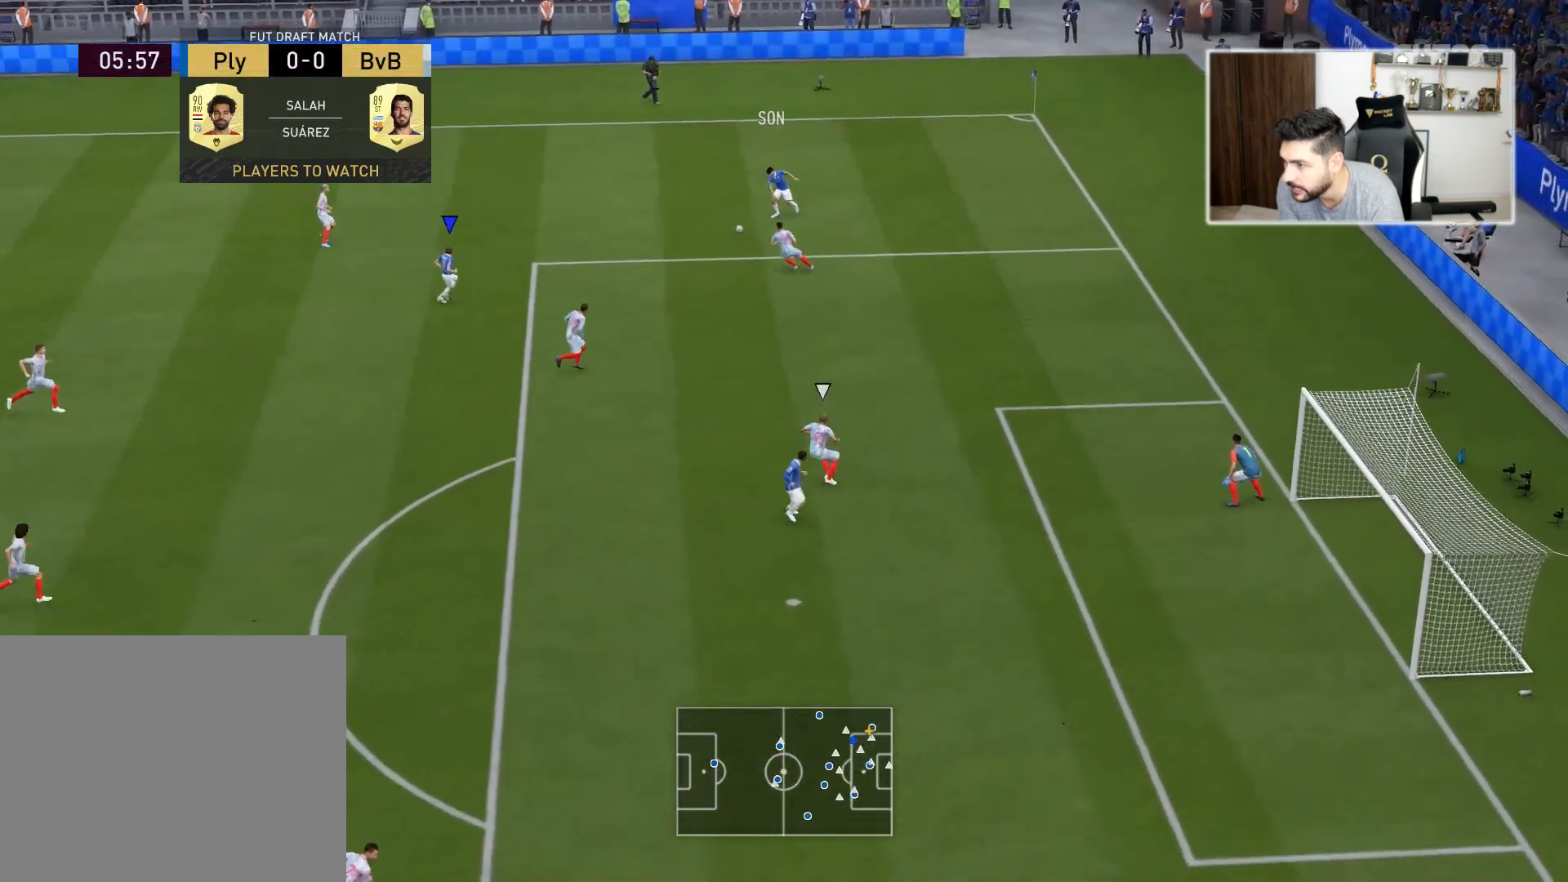
{"buttons": ["L3"], "left_stick": "down-left", "right_stick": "center", "events": []}
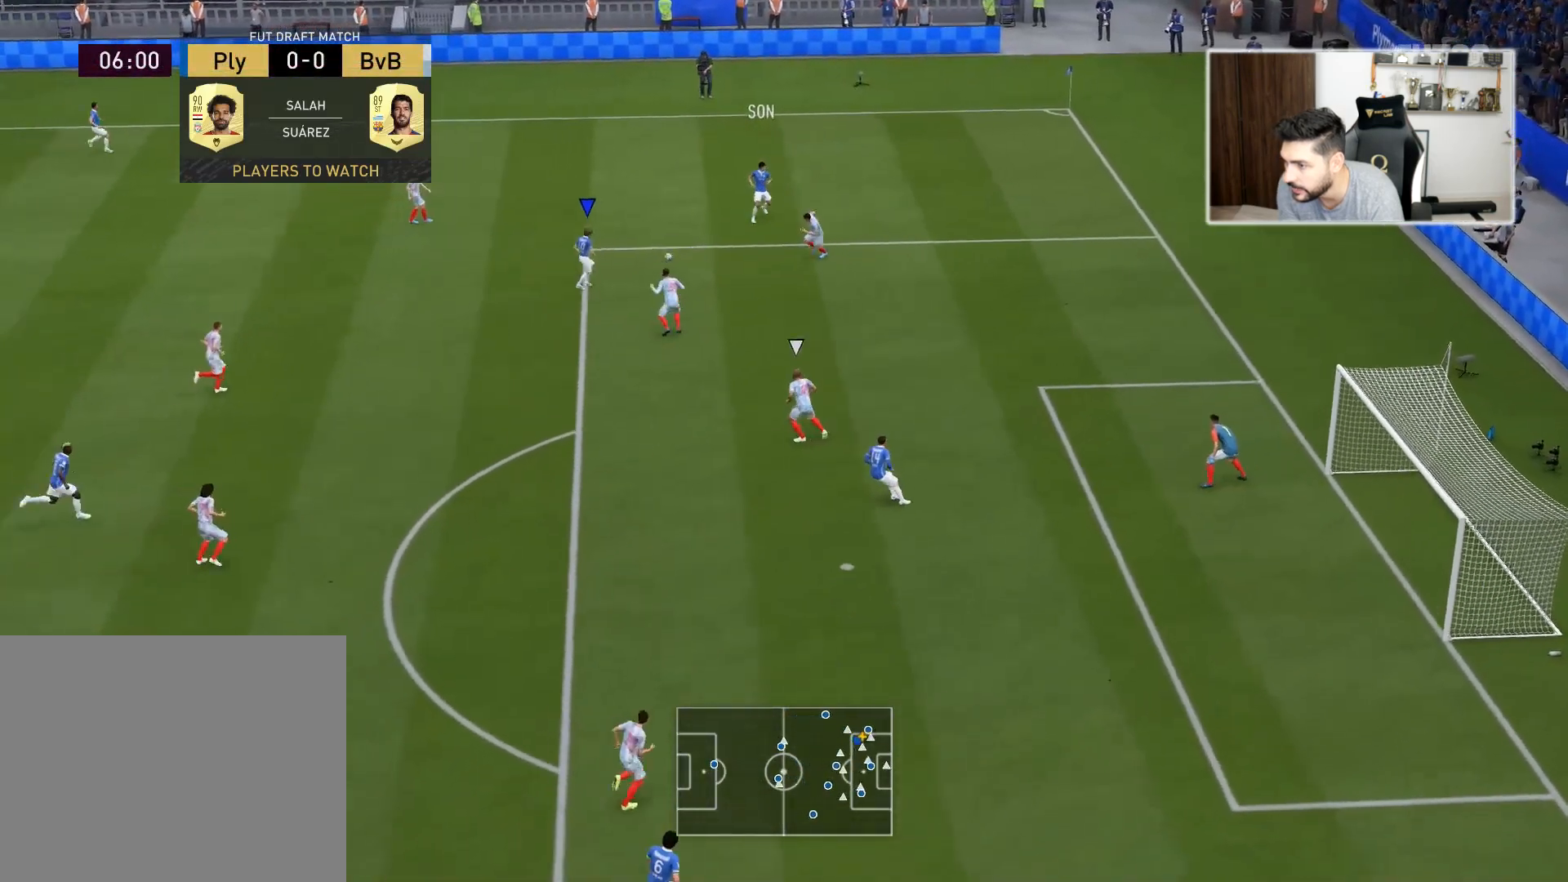
{"buttons": ["L2", "R1", "L3"], "left_stick": "center", "right_stick": "center", "events": [[367, "left_stick", "left"], [450, "L2", "down"], [483, "R1", "down"], [483, "left_stick", "center"]]}
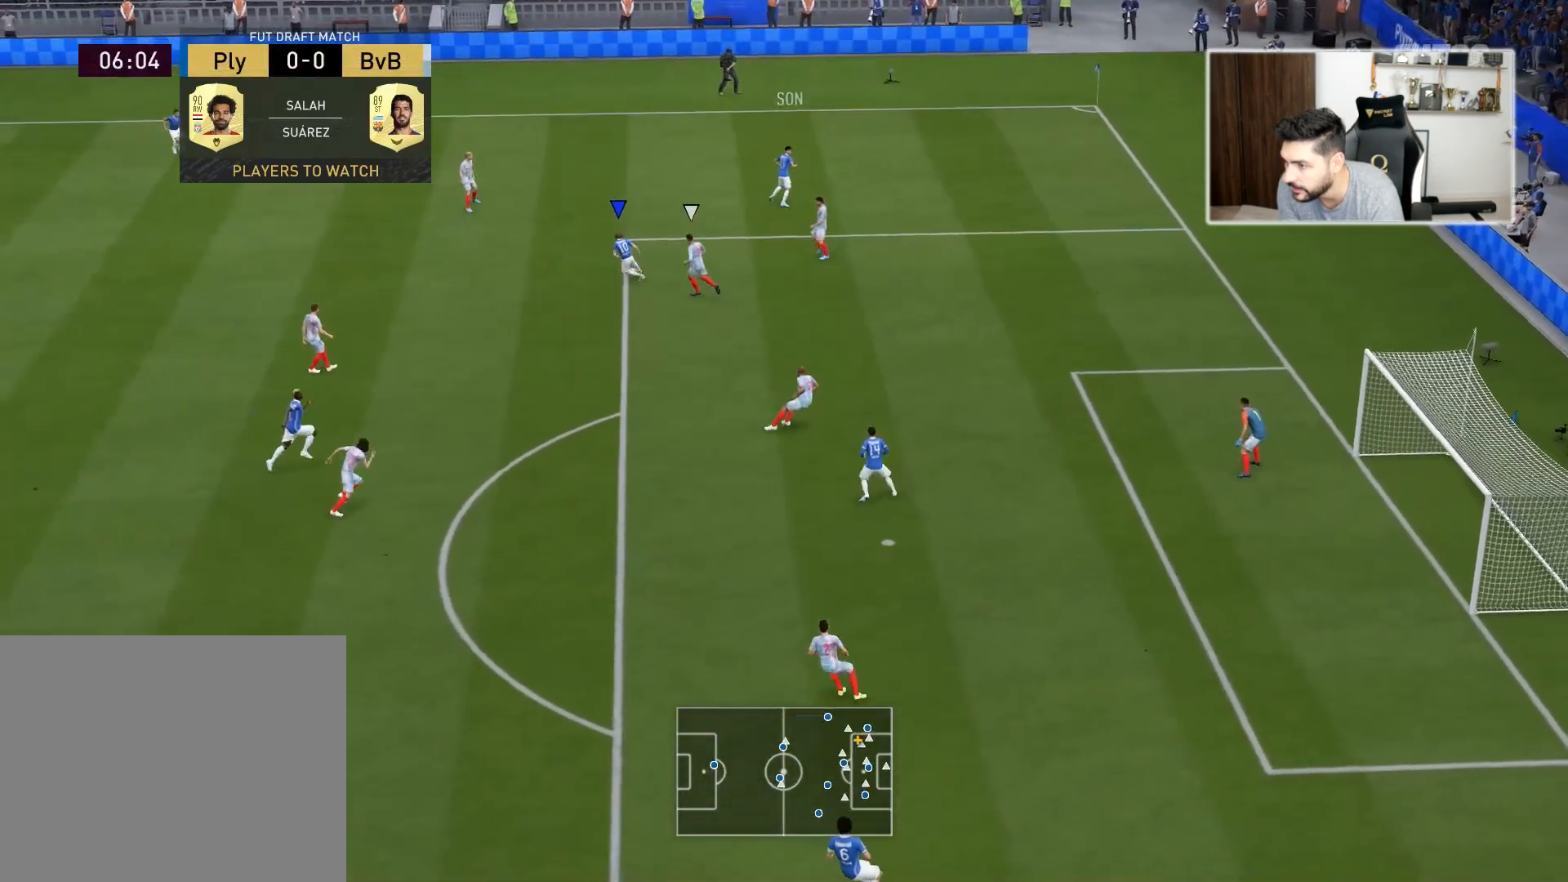
{"buttons": ["L3"], "left_stick": "right", "right_stick": "center", "events": [[17, "left_stick", "up-right"], [300, "left_stick", "right"], [350, "L2", "up"], [350, "R1", "up"]]}
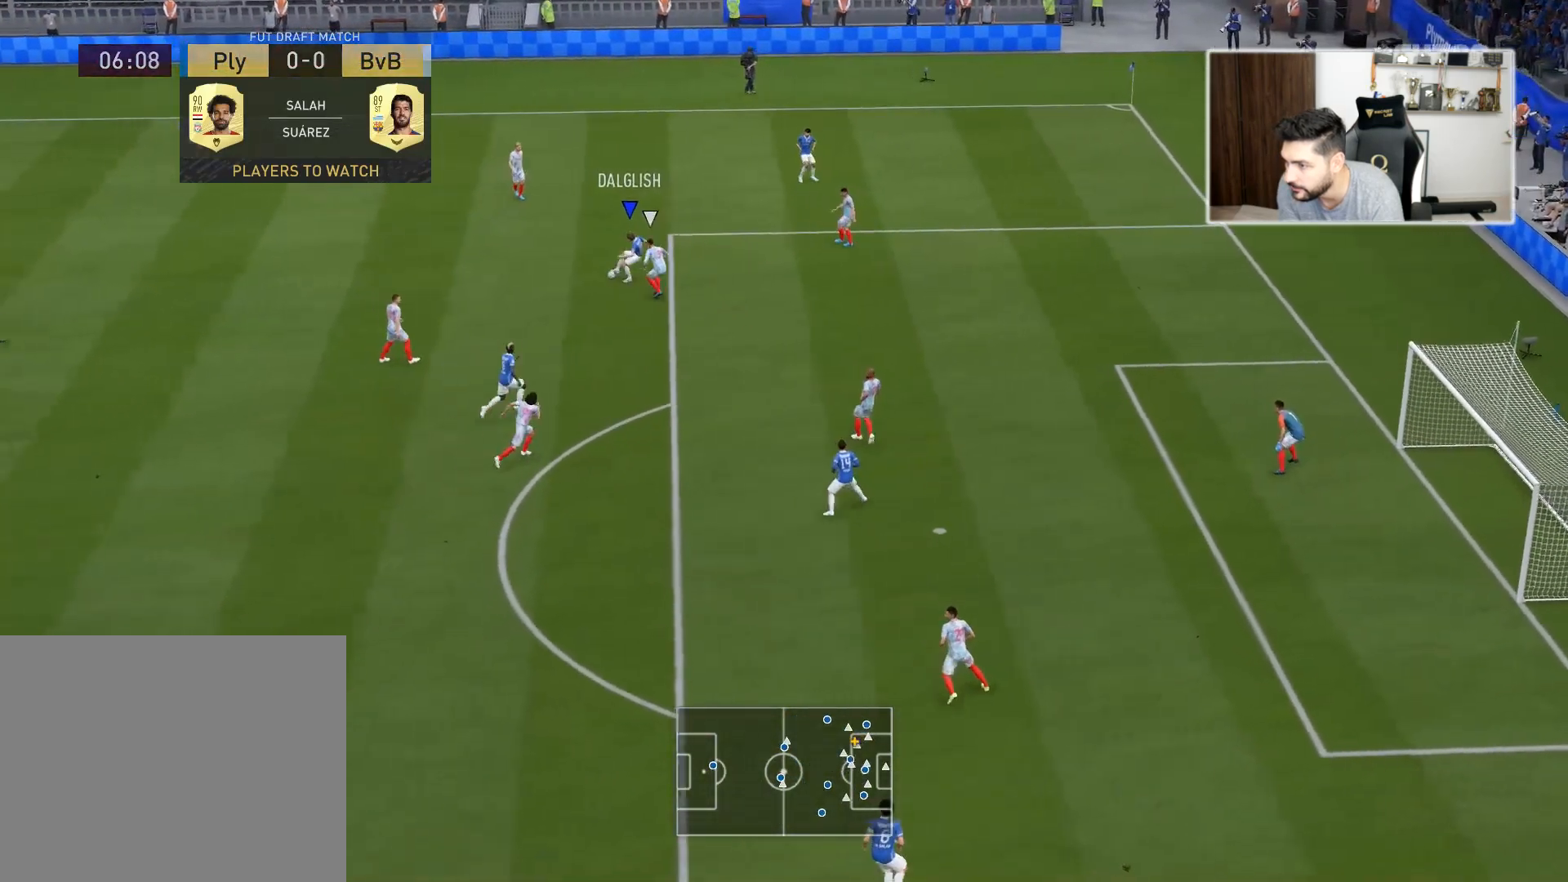
{"buttons": ["CROSS", "L3"], "left_stick": "down-right", "right_stick": "center", "events": [[450, "CROSS", "down"], [450, "left_stick", "down-right"]]}
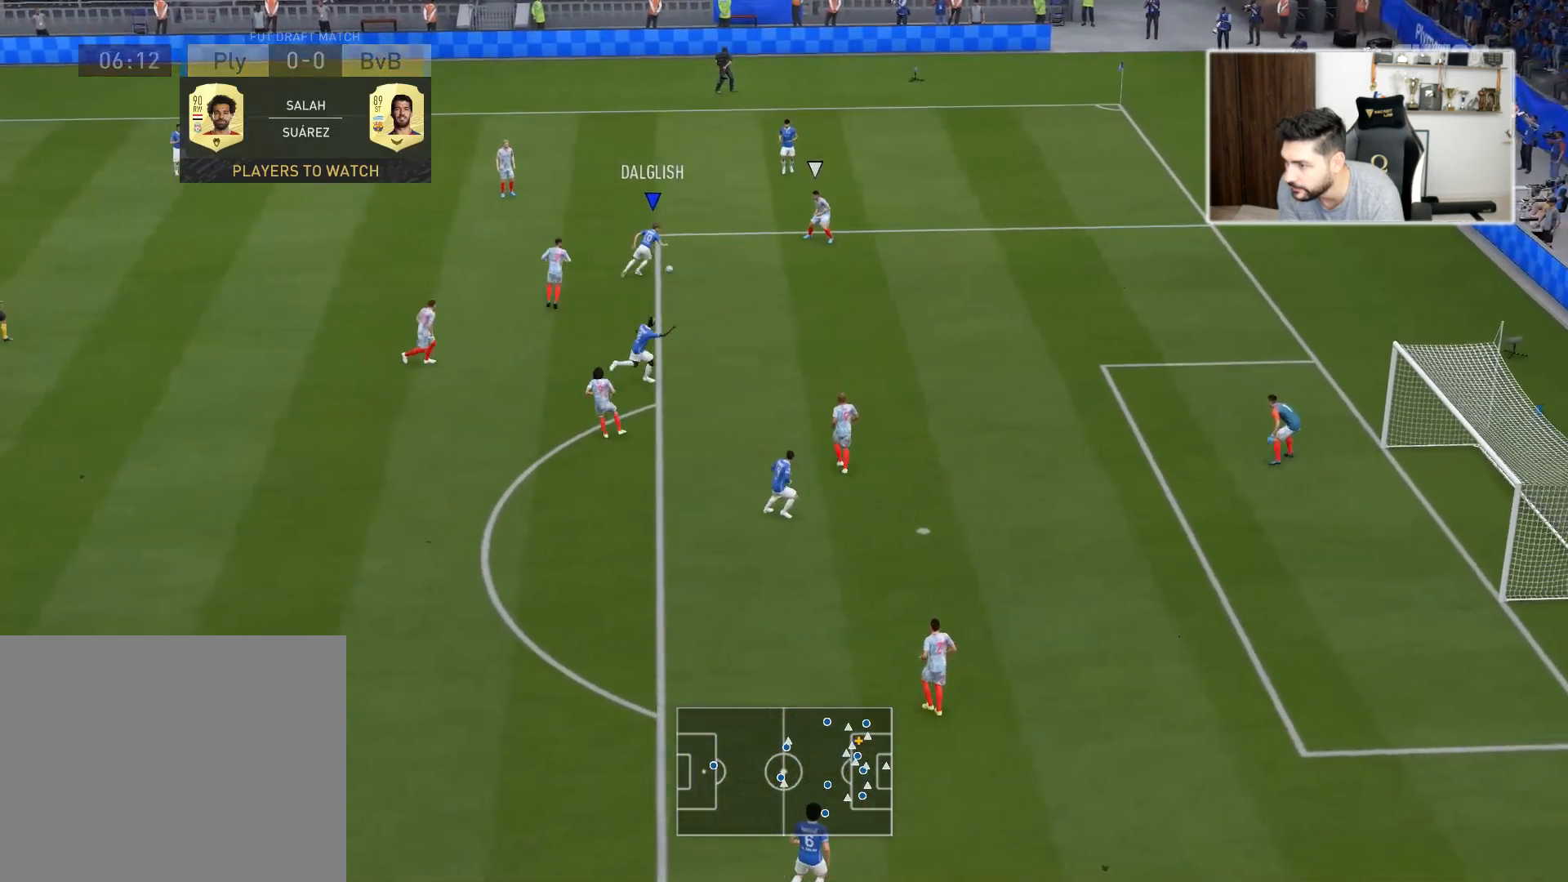
{"buttons": ["L3"], "left_stick": "down-right", "right_stick": "center", "events": [[33, "CROSS", "up"]]}
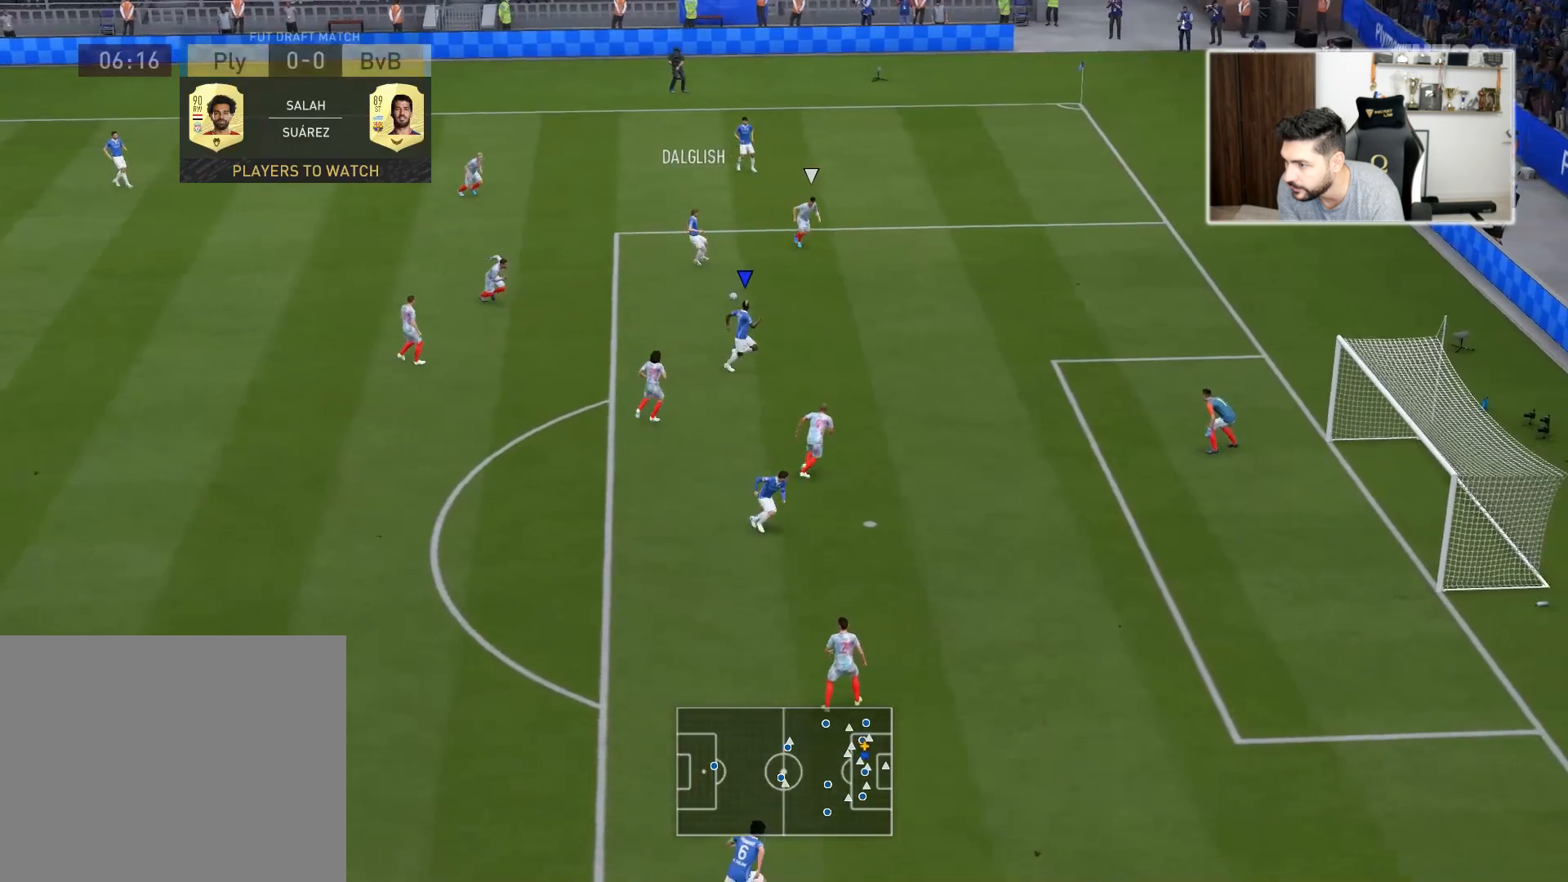
{"buttons": ["L3"], "left_stick": "down-right", "right_stick": "center", "events": []}
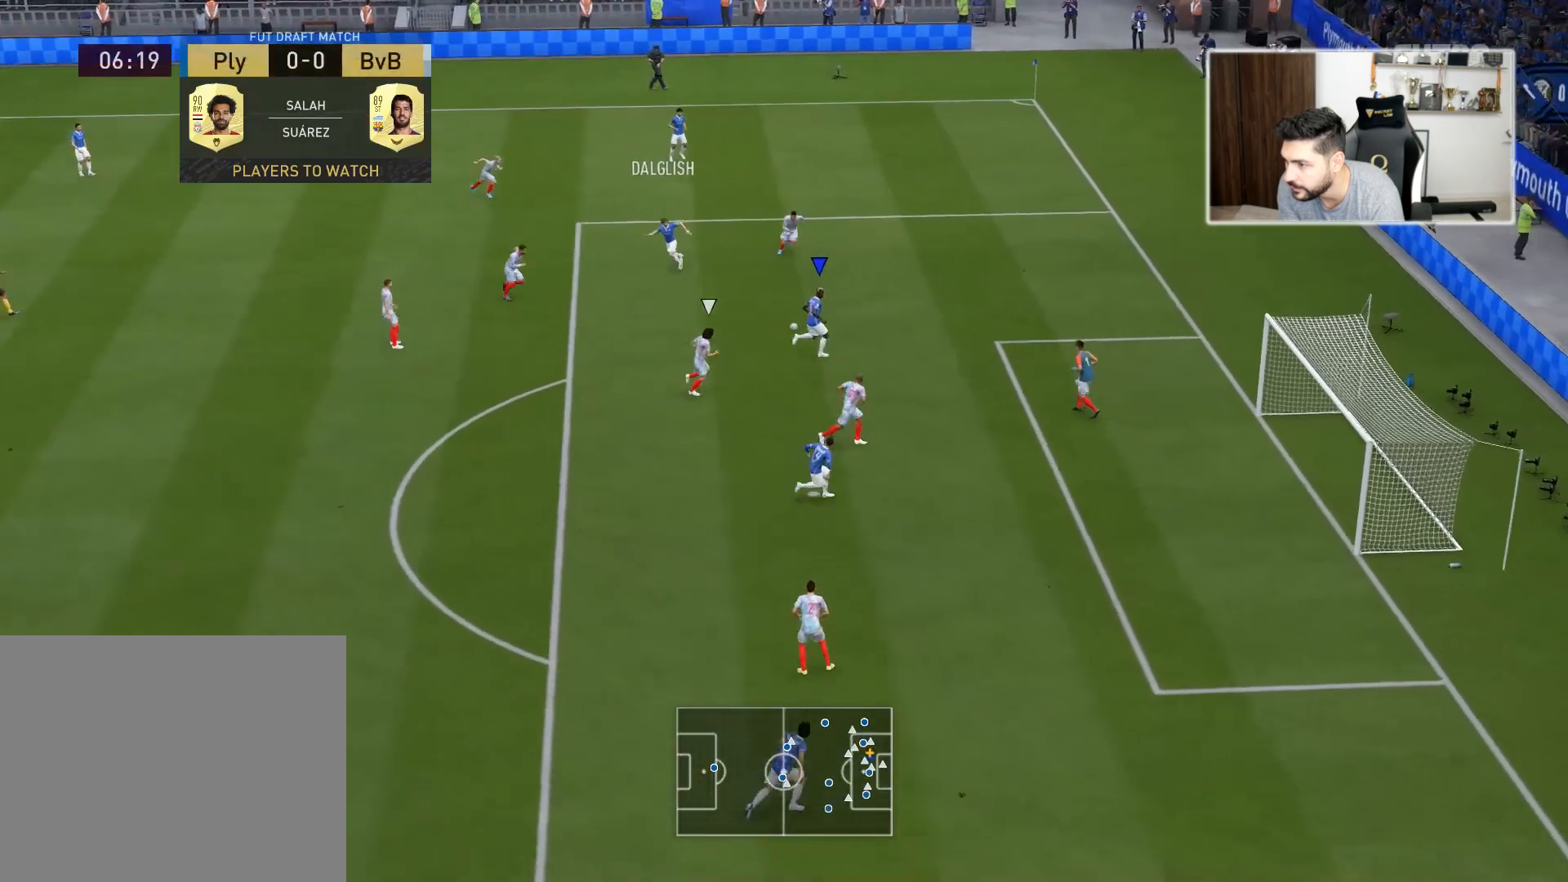
{"buttons": ["L3"], "left_stick": "down", "right_stick": "center", "events": [[183, "left_stick", "down"], [217, "CROSS", "down"], [250, "CROSS", "up"]]}
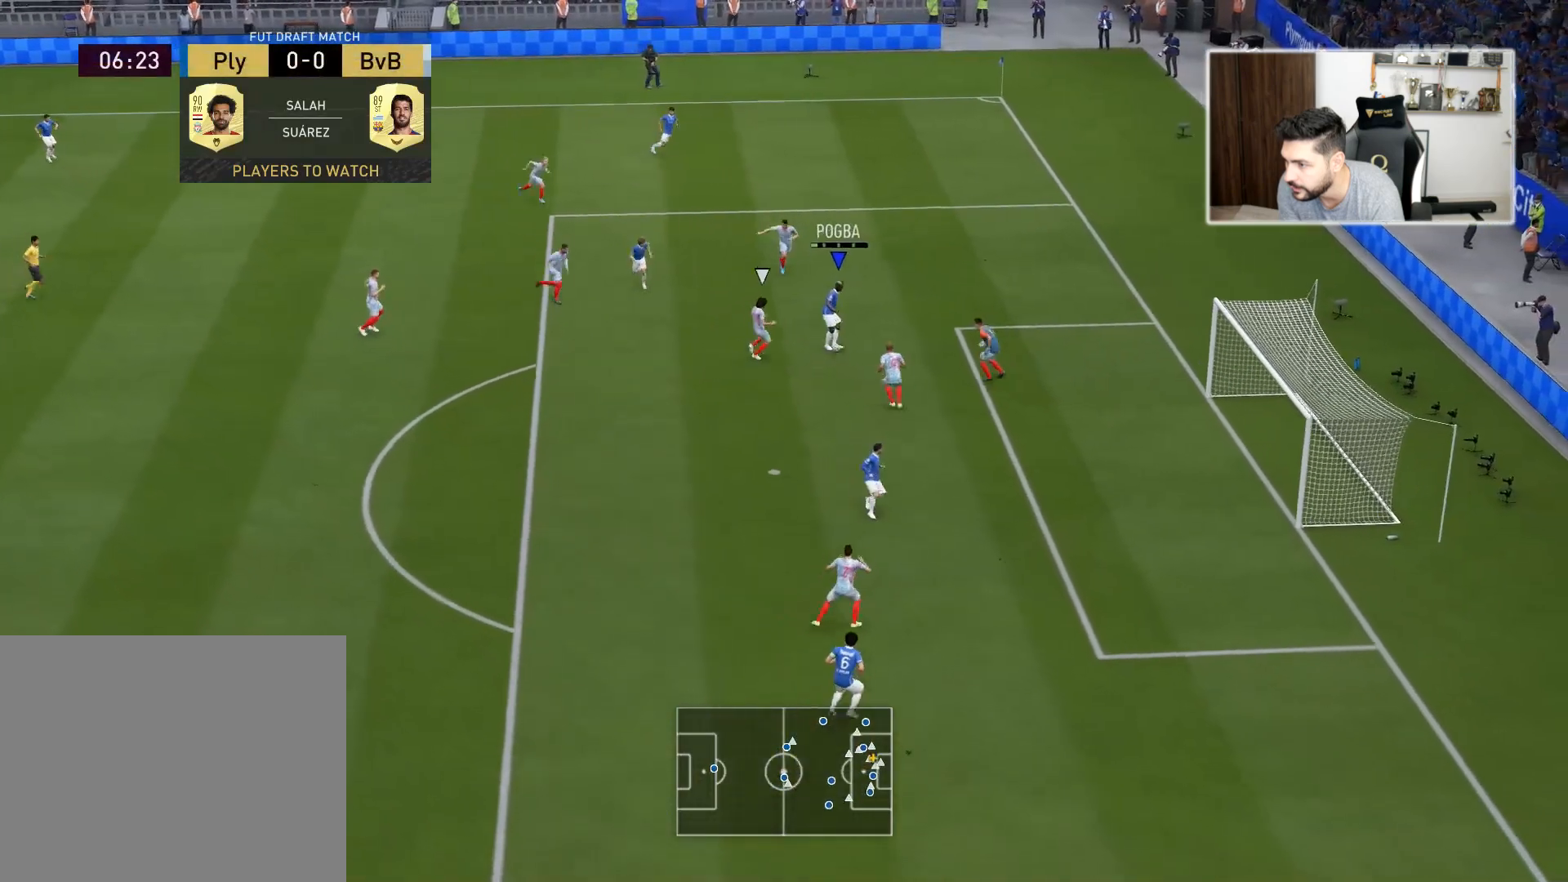
{"buttons": ["CIRCLE"], "left_stick": "right", "right_stick": "center", "events": [[267, "L3", "up"], [317, "left_stick", "right"], [450, "CIRCLE", "down"]]}
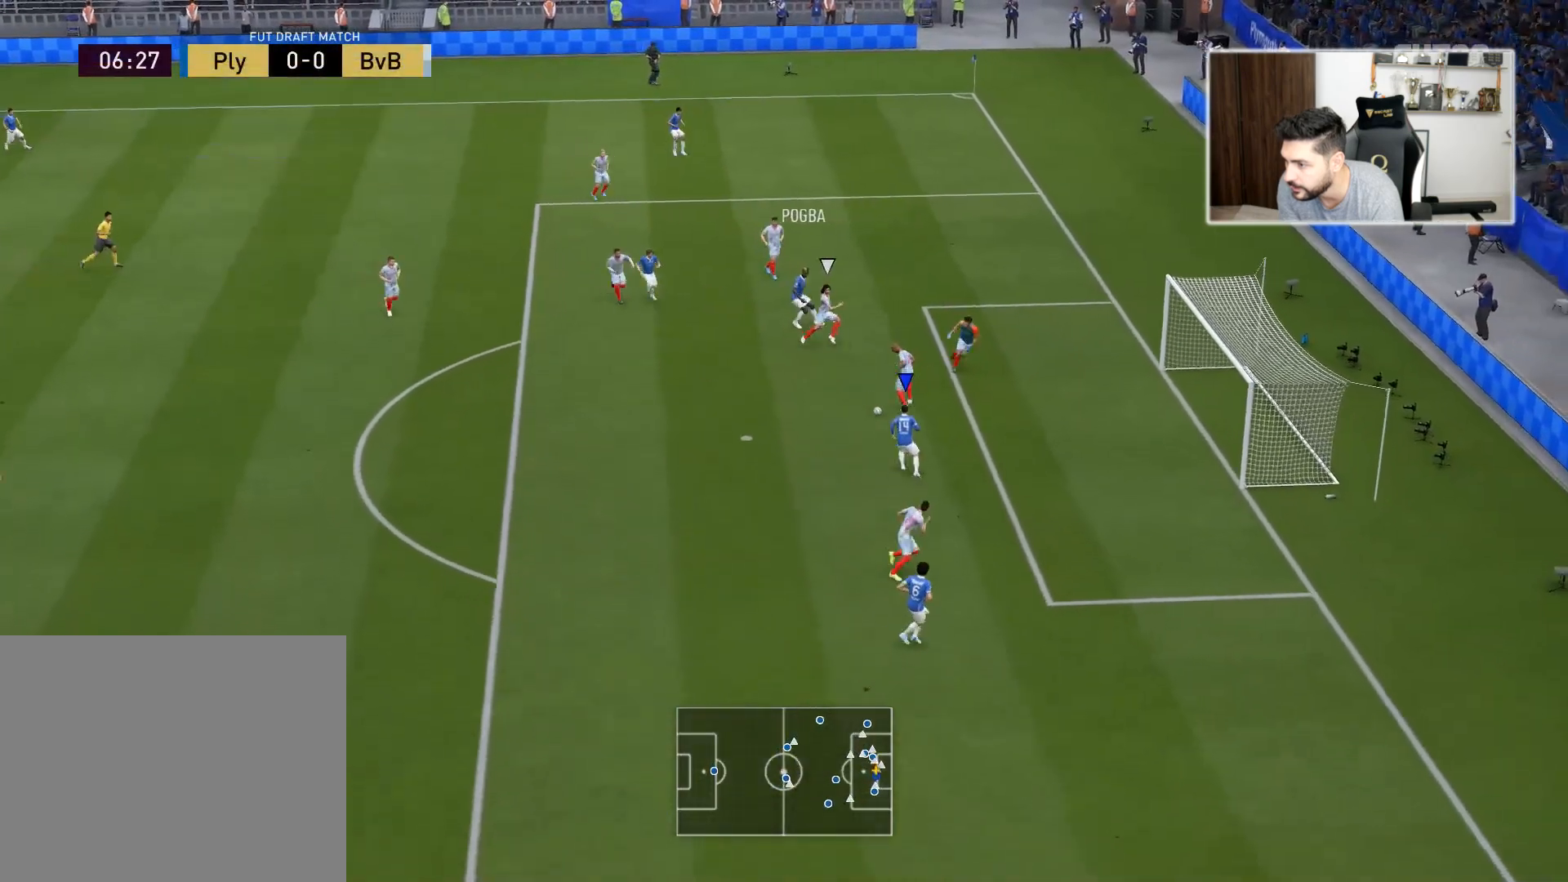
{"buttons": ["L3"], "left_stick": "right", "right_stick": "center", "events": [[67, "CIRCLE", "up"], [67, "L3", "down"]]}
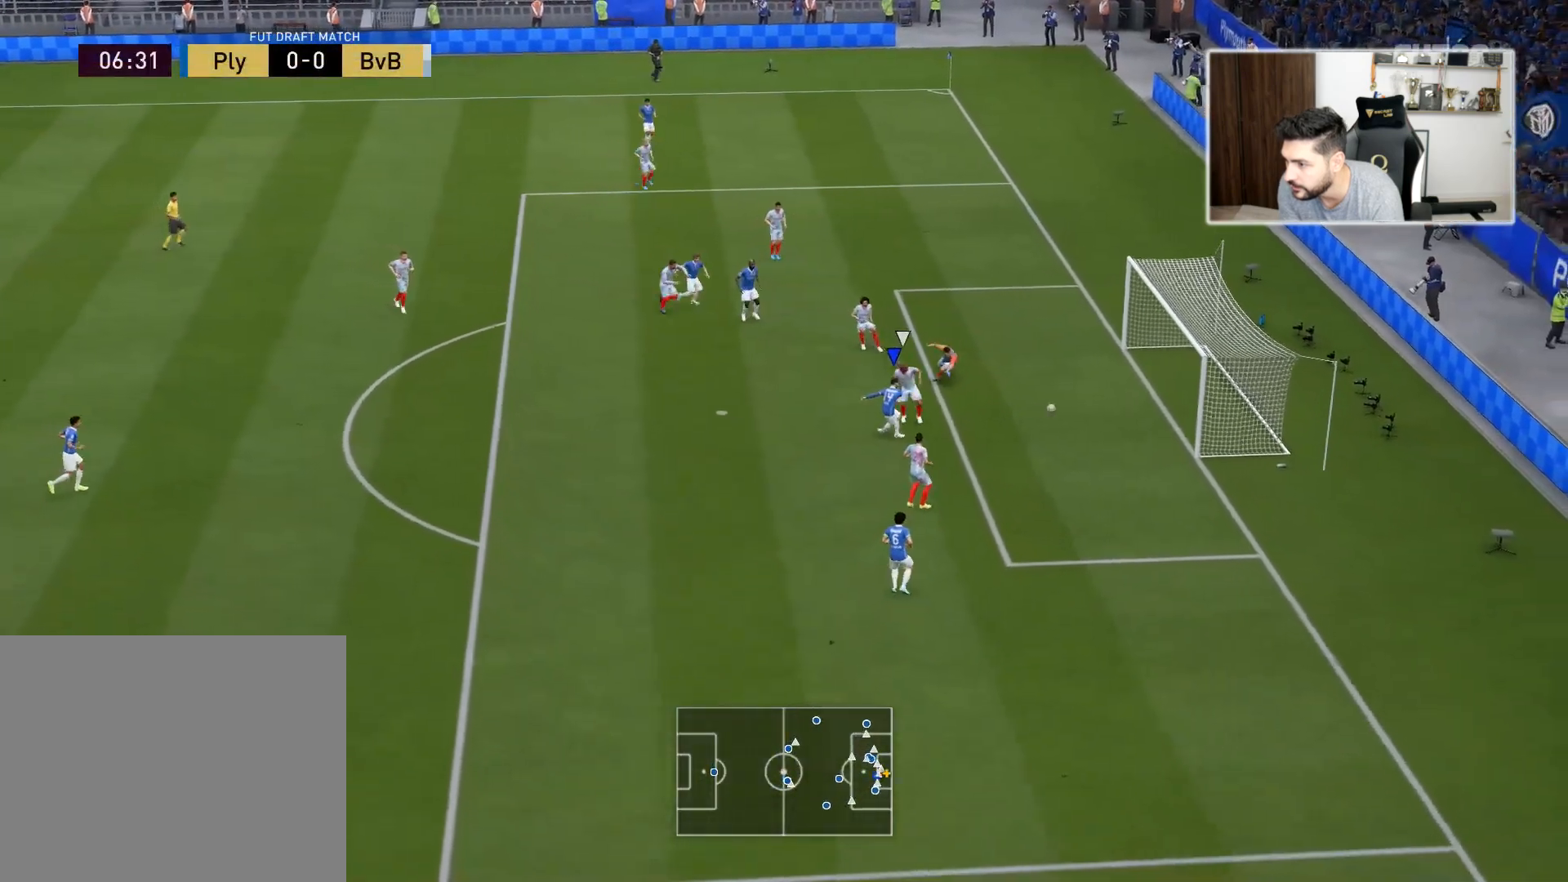
{"buttons": [], "left_stick": "center", "right_stick": "center", "events": [[233, "L3", "up"], [317, "left_stick", "center"]]}
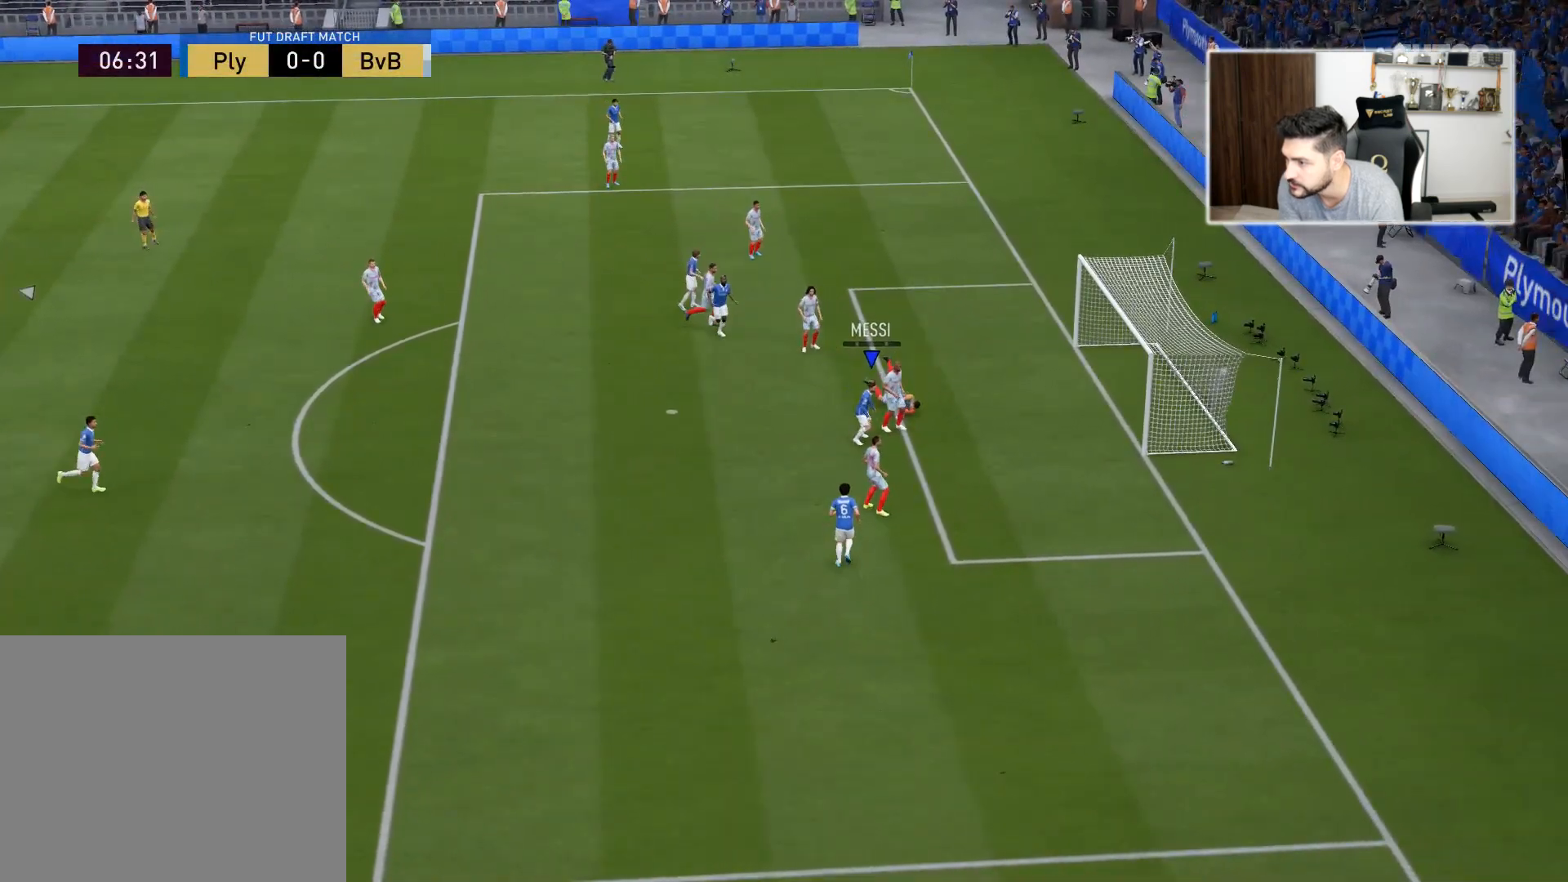
{"buttons": [], "left_stick": "center", "right_stick": "center", "events": []}
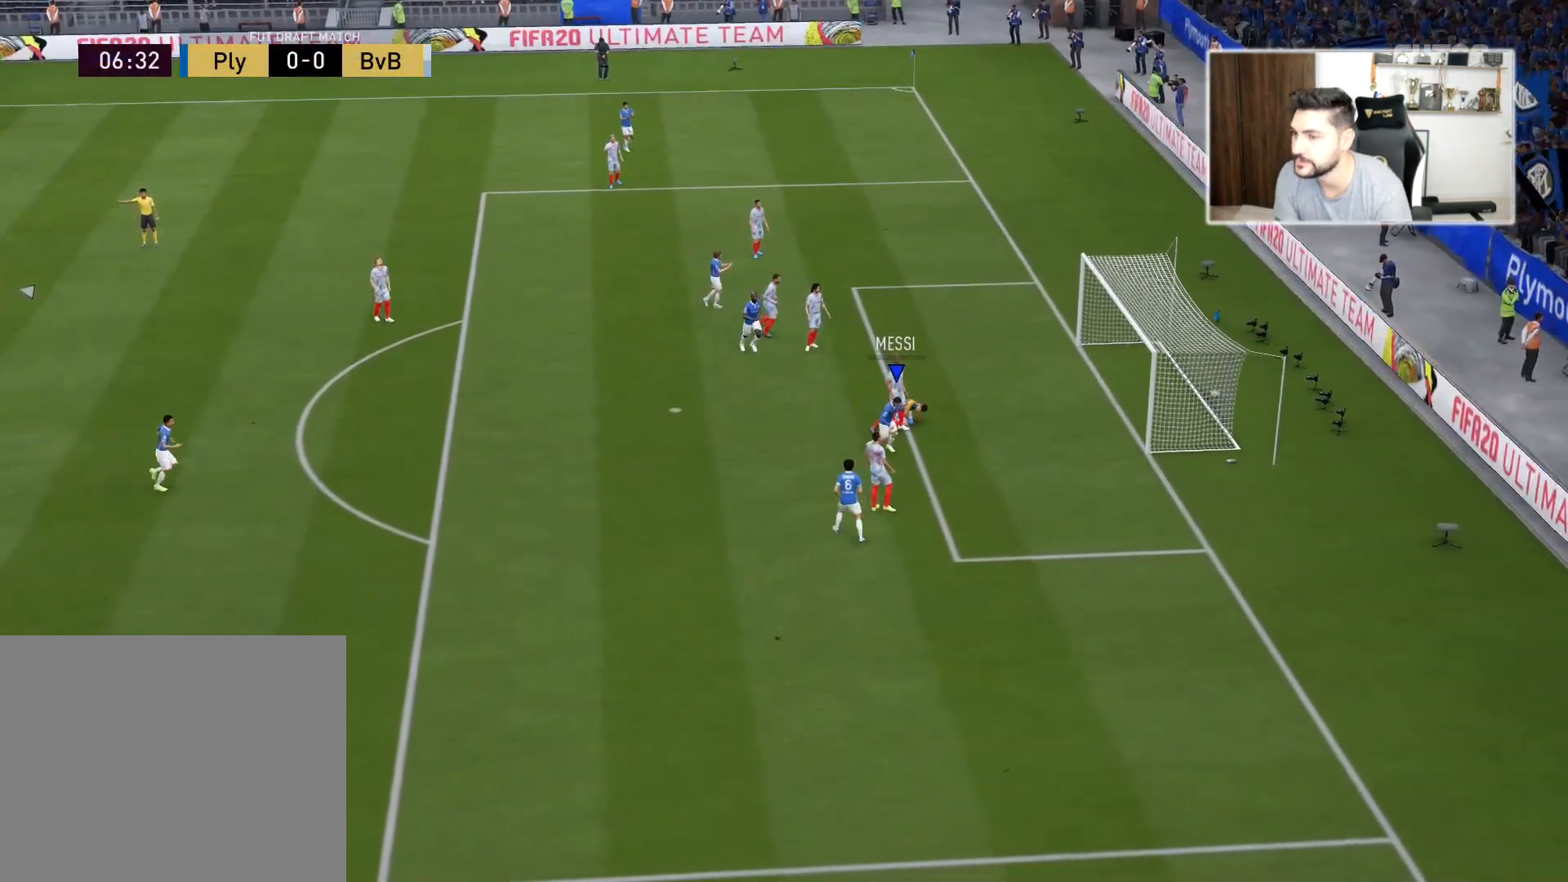
{"buttons": [], "left_stick": "center", "right_stick": "center", "events": []}
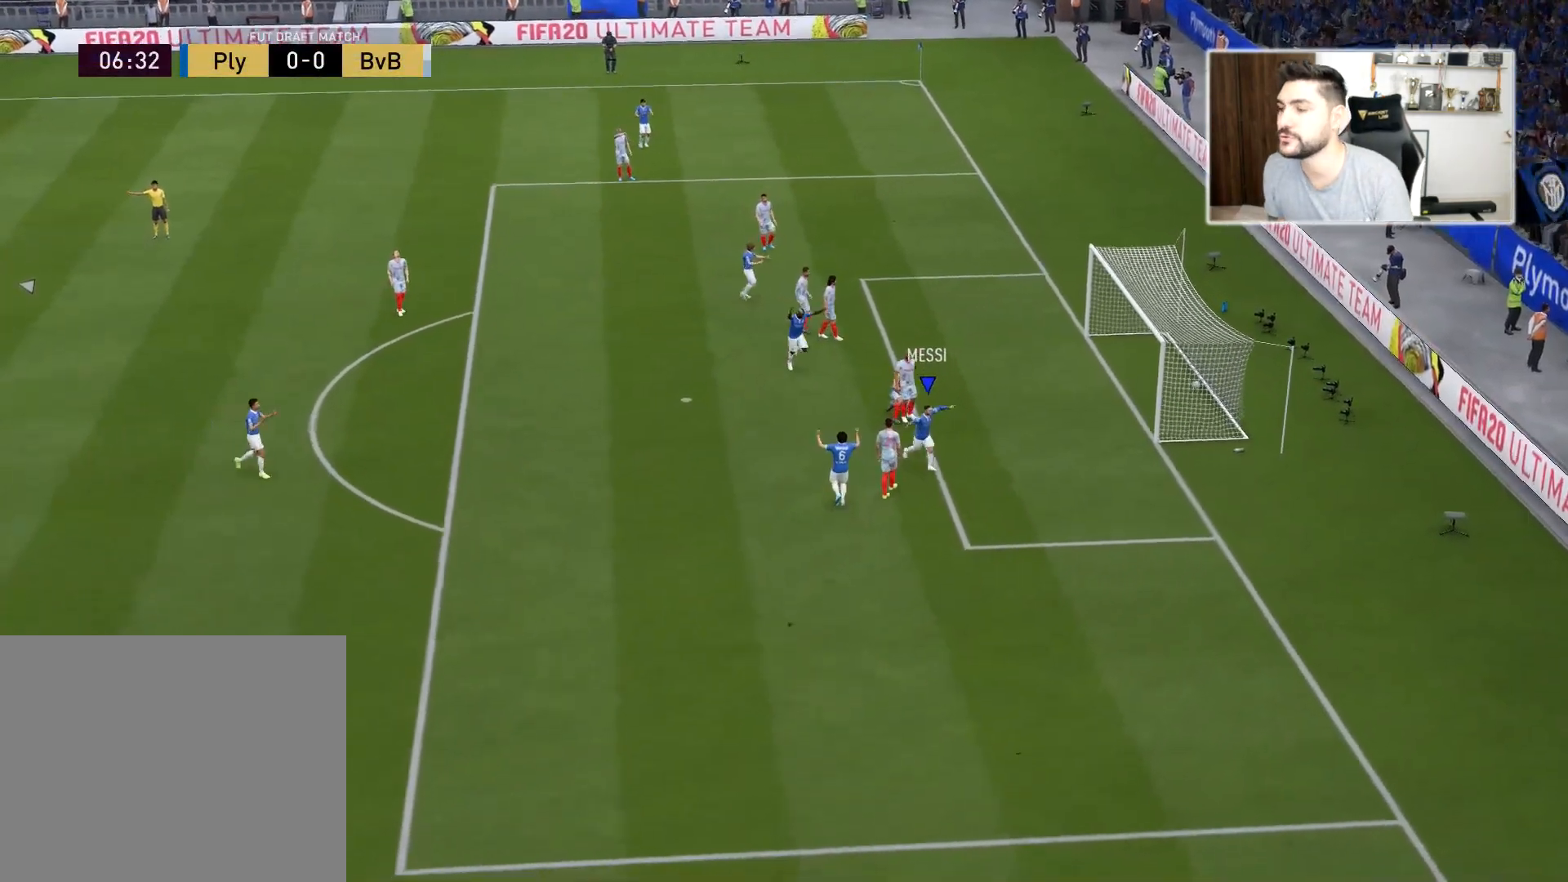
{"buttons": [], "left_stick": "center", "right_stick": "center", "events": [[150, "CROSS", "down"], [150, "L1", "down"], [150, "R1", "down"], [233, "CROSS", "up"], [233, "L1", "up"], [250, "R1", "up"]]}
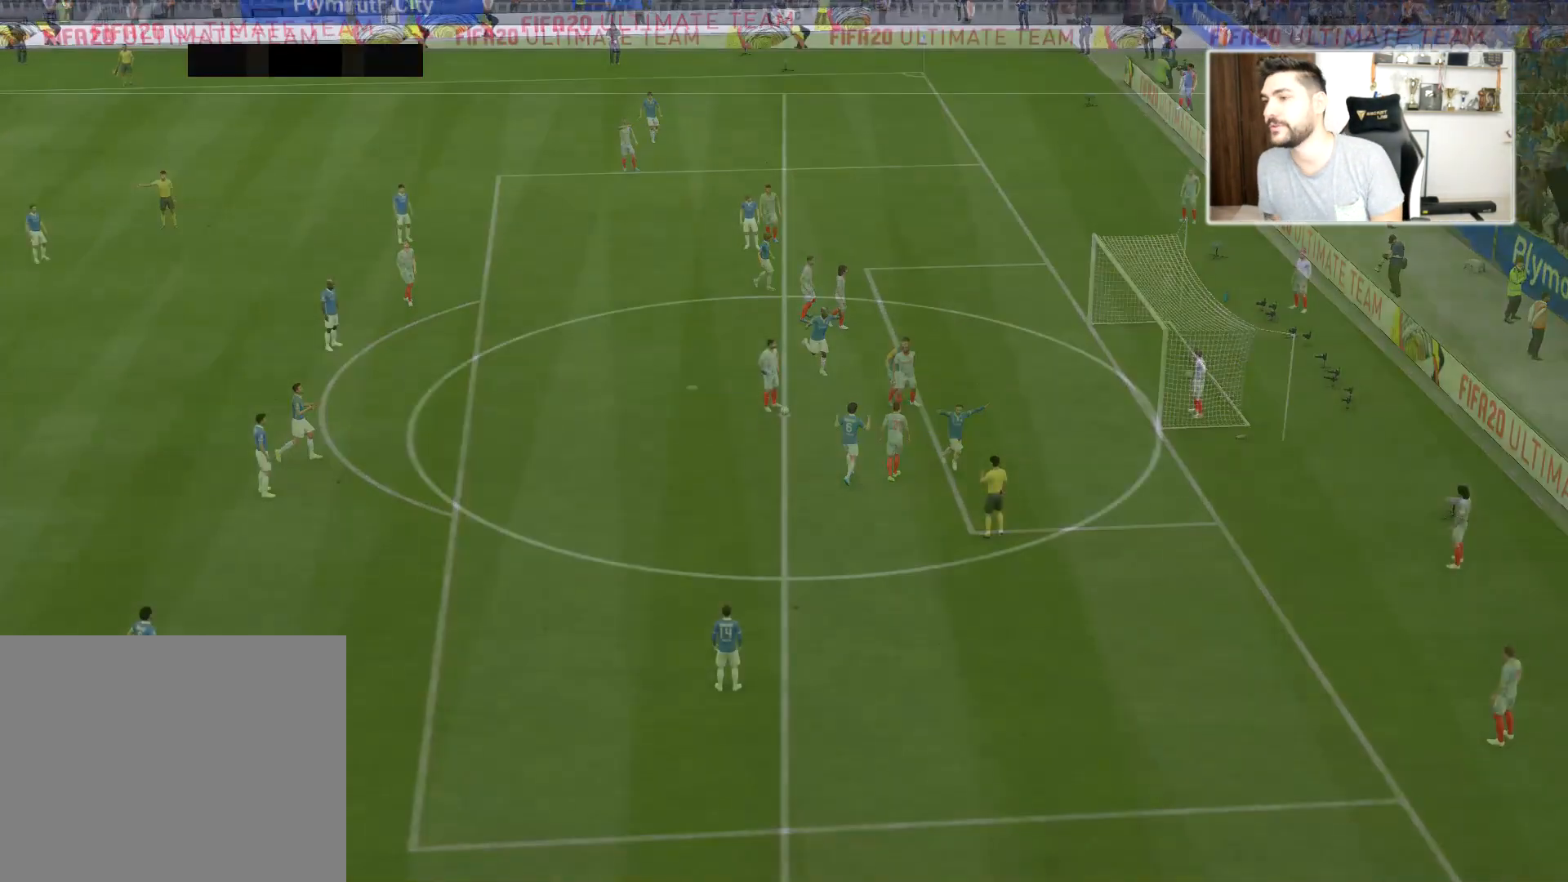
{"buttons": [], "left_stick": "center", "right_stick": "center", "events": []}
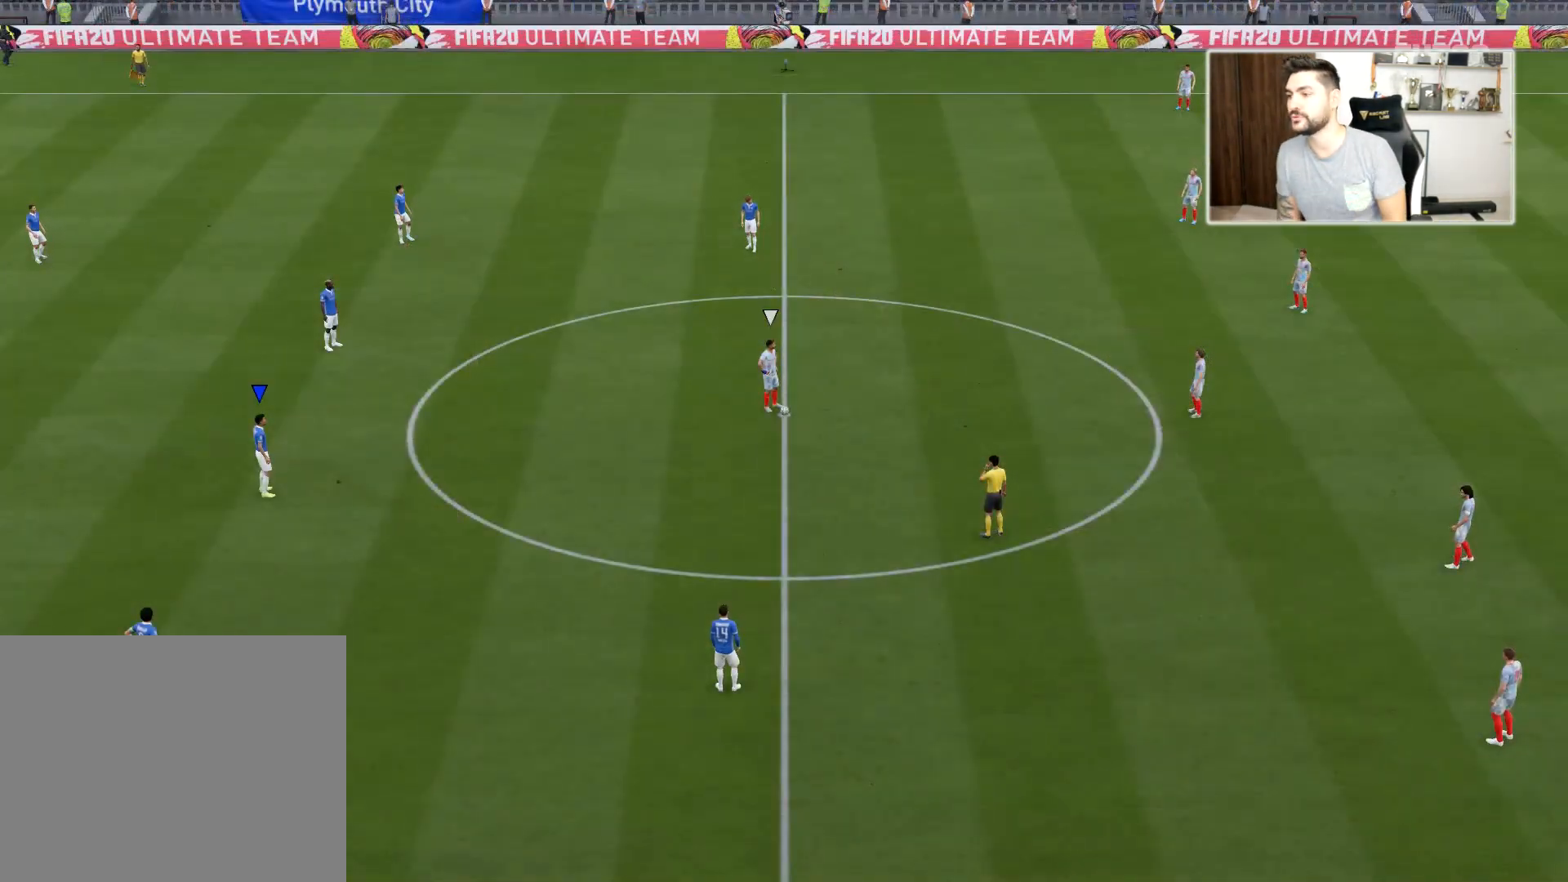
{"buttons": [], "left_stick": "down-left", "right_stick": "center", "events": [[367, "right_stick", "up"], [383, "left_stick", "up-right"], [450, "right_stick", "center"], [467, "L1", "down"], [467, "left_stick", "down-left"], [483, "L1", "up"]]}